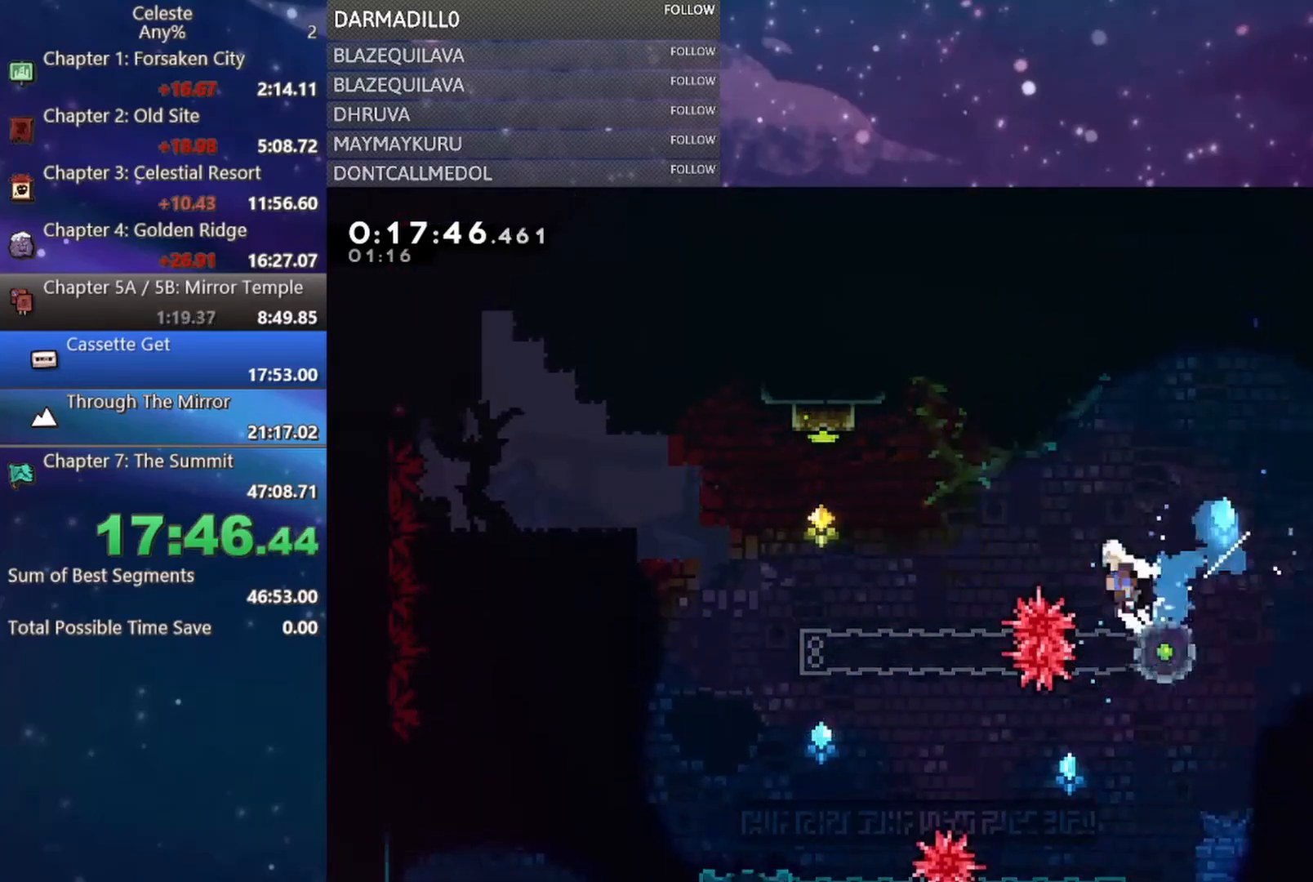
Gameplay with a controller (Xbox layout); each line is a JSON object with the inputs held at the frame after it. "events" lists button and stick changes between this image and that frame as [ms after this image, input, new state], when the widget could be followed in between. Not read: L3 R3 right_stick.
{"buttons": [], "left_stick": "center", "events": [[17, "DPAD_DOWN", "up"], [217, "A", "up"], [267, "B", "down"], [267, "DPAD_UP", "down"], [300, "DPAD_LEFT", "up"], [417, "B", "up"], [450, "DPAD_UP", "up"]]}
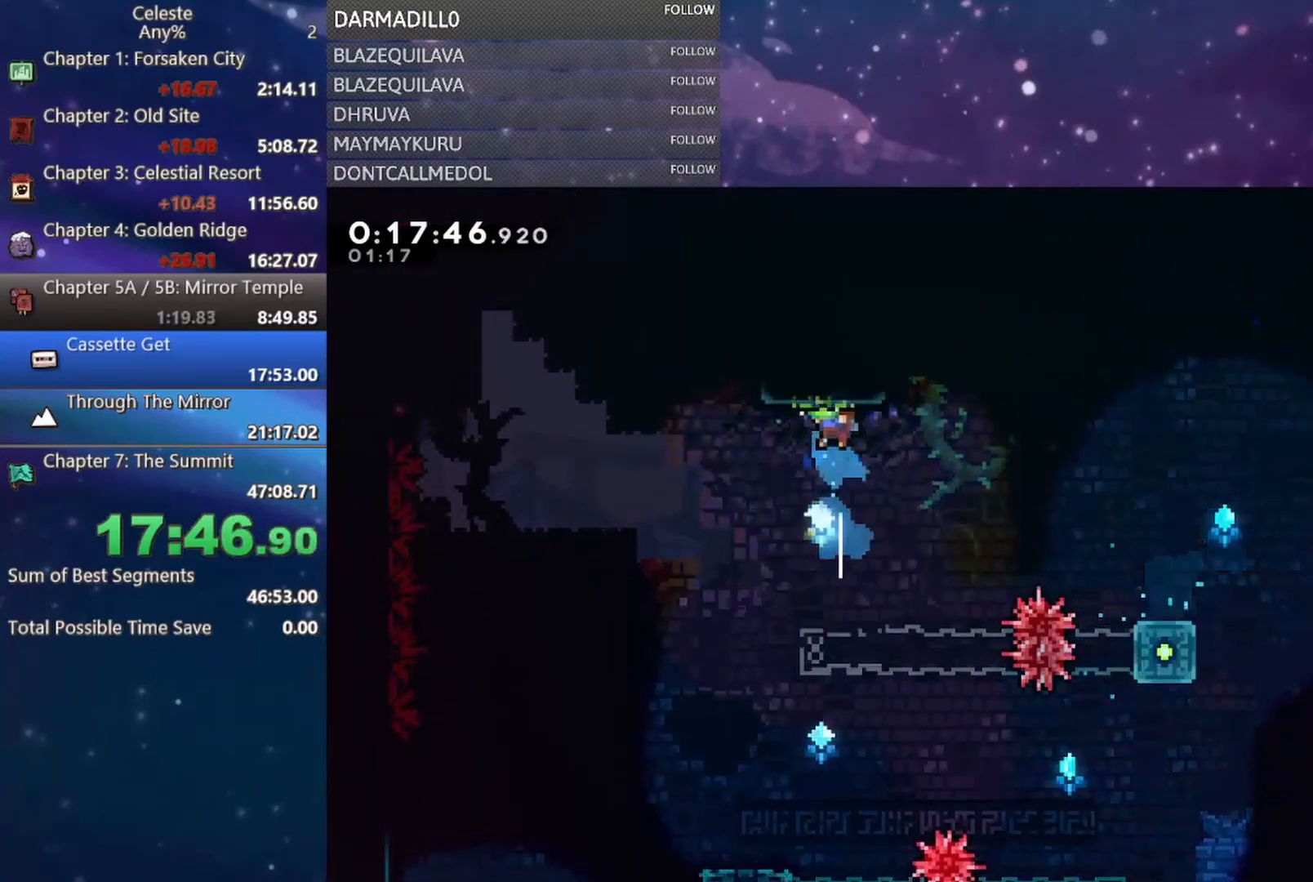
{"buttons": ["DPAD_LEFT"], "left_stick": "center", "events": [[33, "DPAD_LEFT", "down"], [50, "DPAD_DOWN", "down"], [150, "DPAD_LEFT", "up"], [417, "DPAD_LEFT", "down"], [483, "DPAD_DOWN", "up"]]}
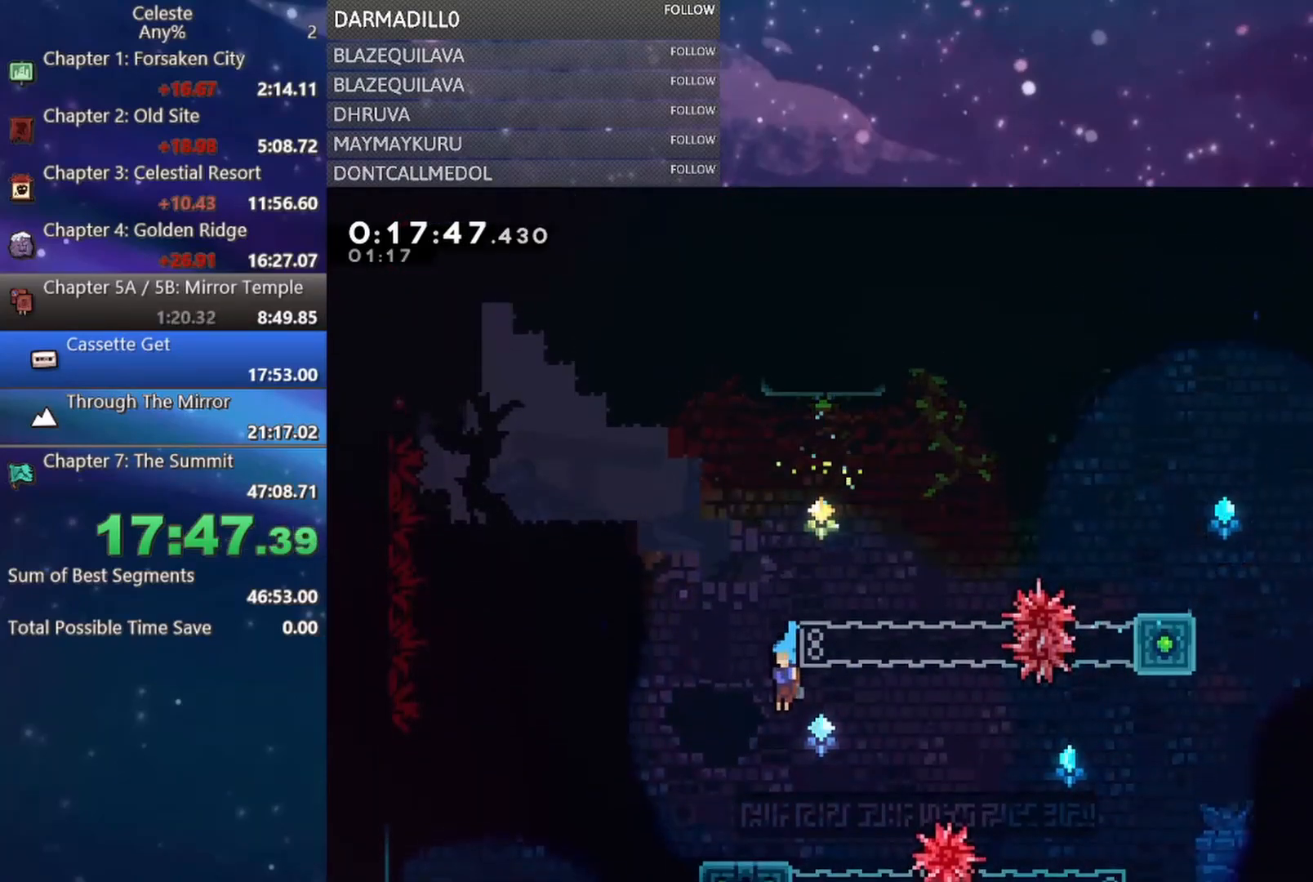
{"buttons": ["A", "B", "DPAD_DOWN", "DPAD_RIGHT"], "left_stick": "center", "events": [[67, "DPAD_DOWN", "down"], [117, "DPAD_LEFT", "up"], [200, "DPAD_RIGHT", "down"], [250, "B", "down"], [300, "A", "down"]]}
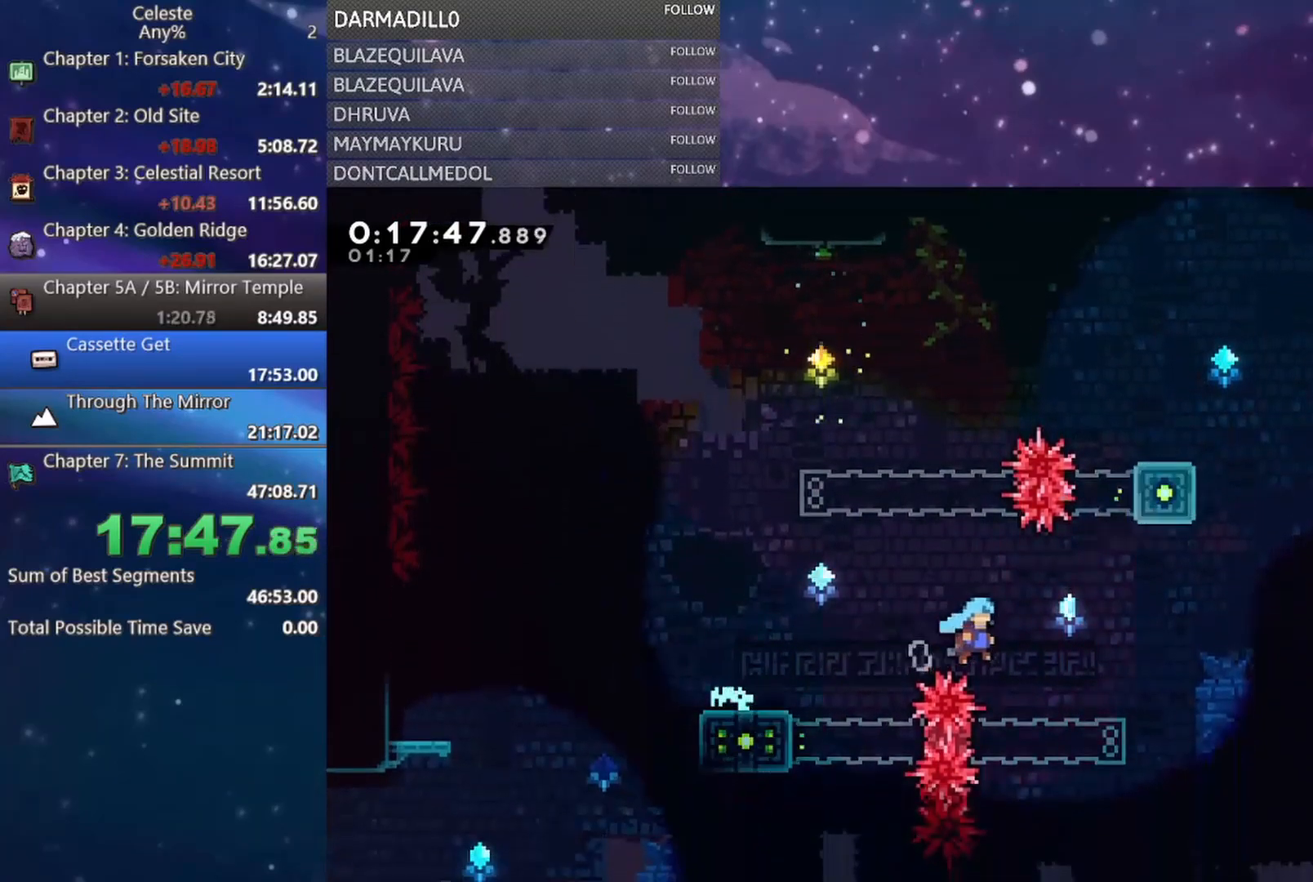
{"buttons": ["DPAD_DOWN", "DPAD_RIGHT"], "left_stick": "center", "events": [[117, "A", "up"], [183, "B", "up"]]}
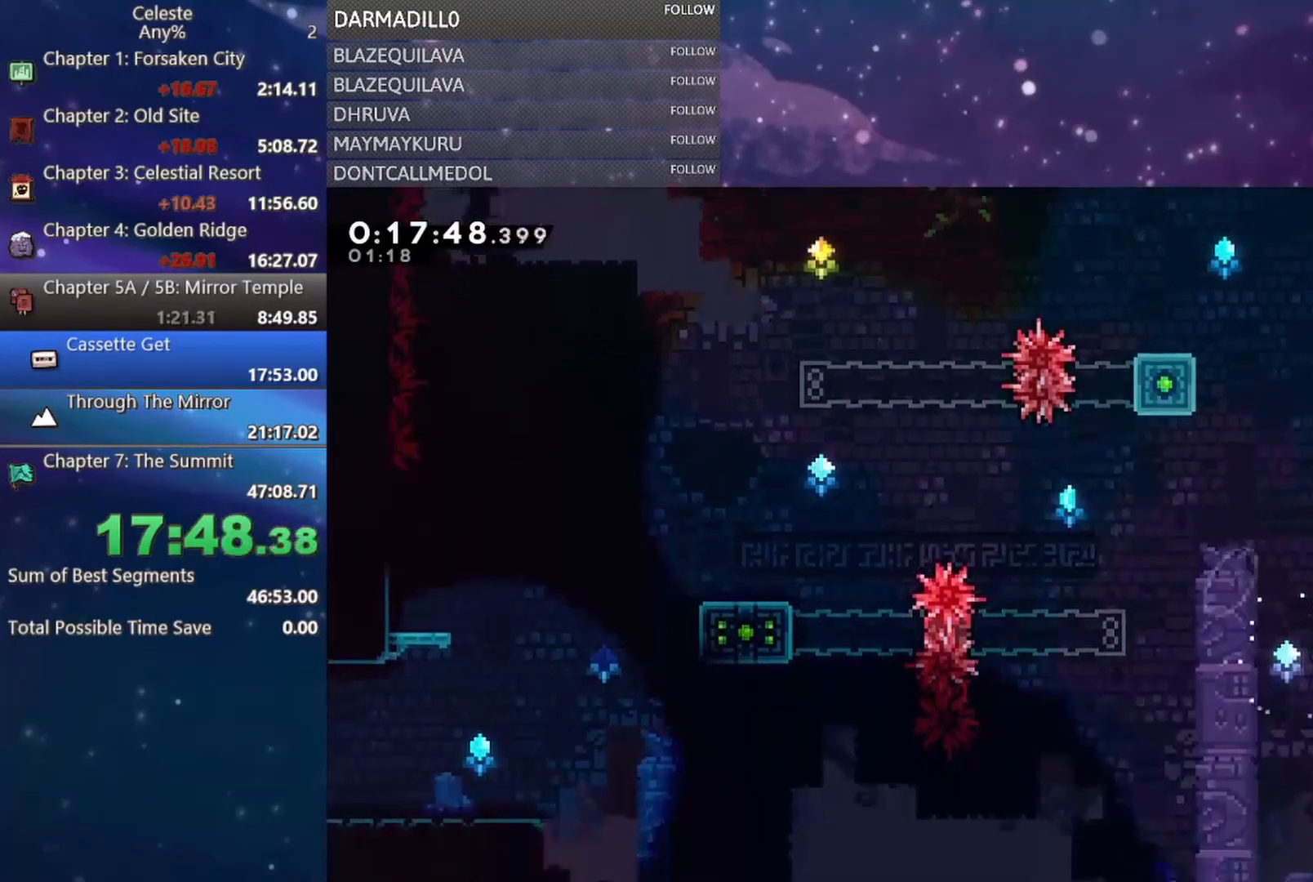
{"buttons": ["A", "DPAD_RIGHT"], "left_stick": "center", "events": [[150, "B", "down"], [233, "B", "up"], [317, "A", "down"], [350, "DPAD_DOWN", "up"]]}
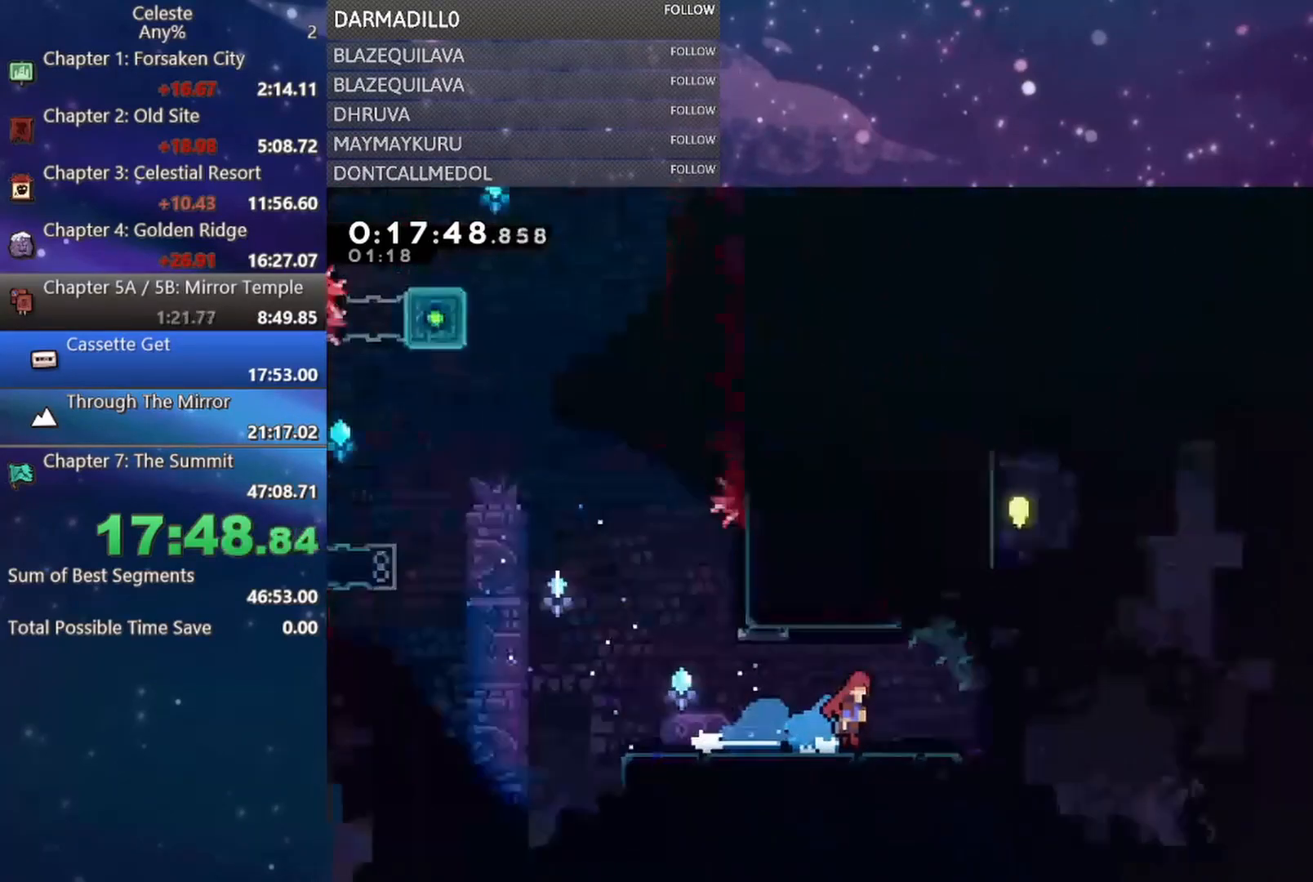
{"buttons": ["A", "DPAD_RIGHT"], "left_stick": "center", "events": []}
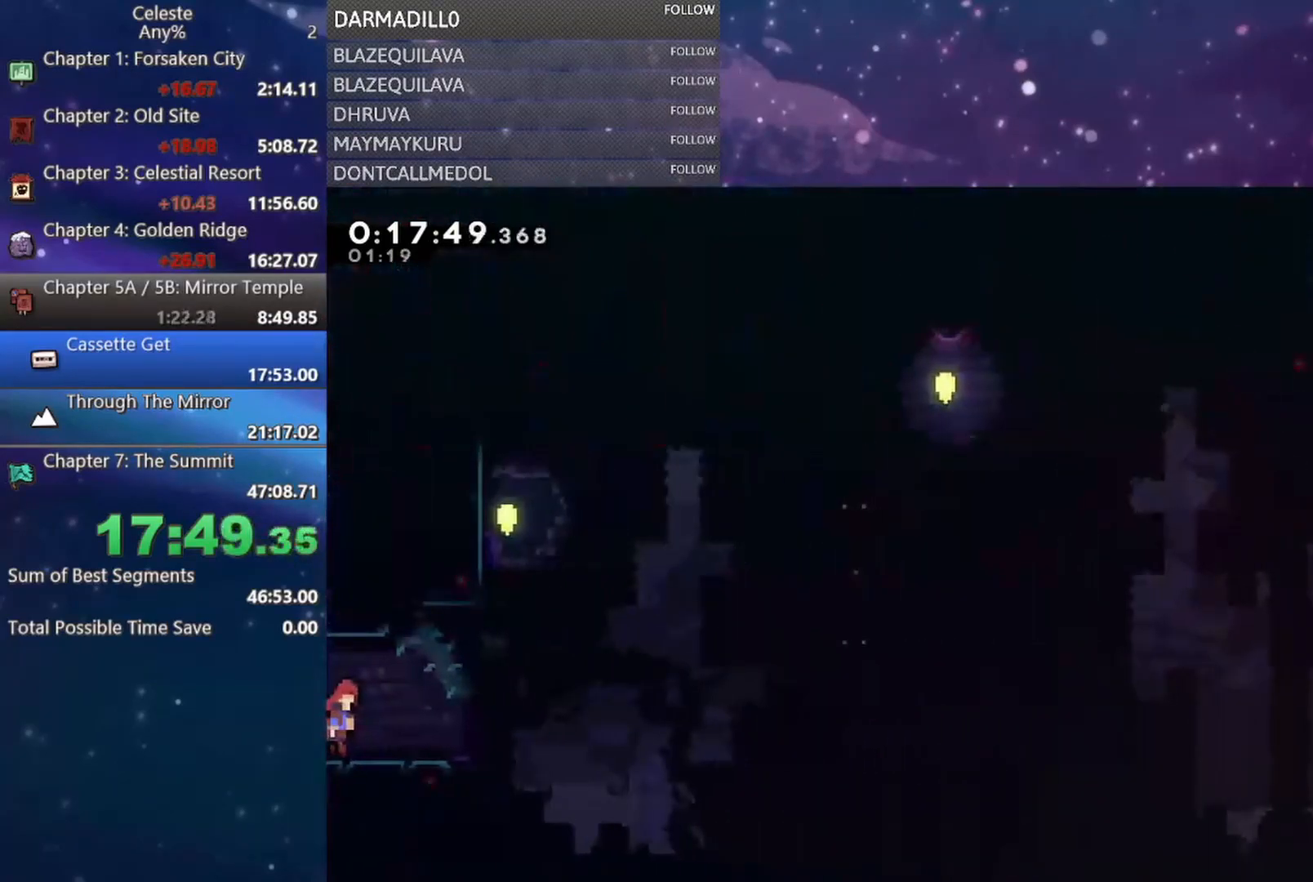
{"buttons": ["DPAD_DOWN", "DPAD_RIGHT"], "left_stick": "center", "events": [[200, "A", "up"], [250, "DPAD_DOWN", "down"], [350, "B", "down"], [450, "B", "up"]]}
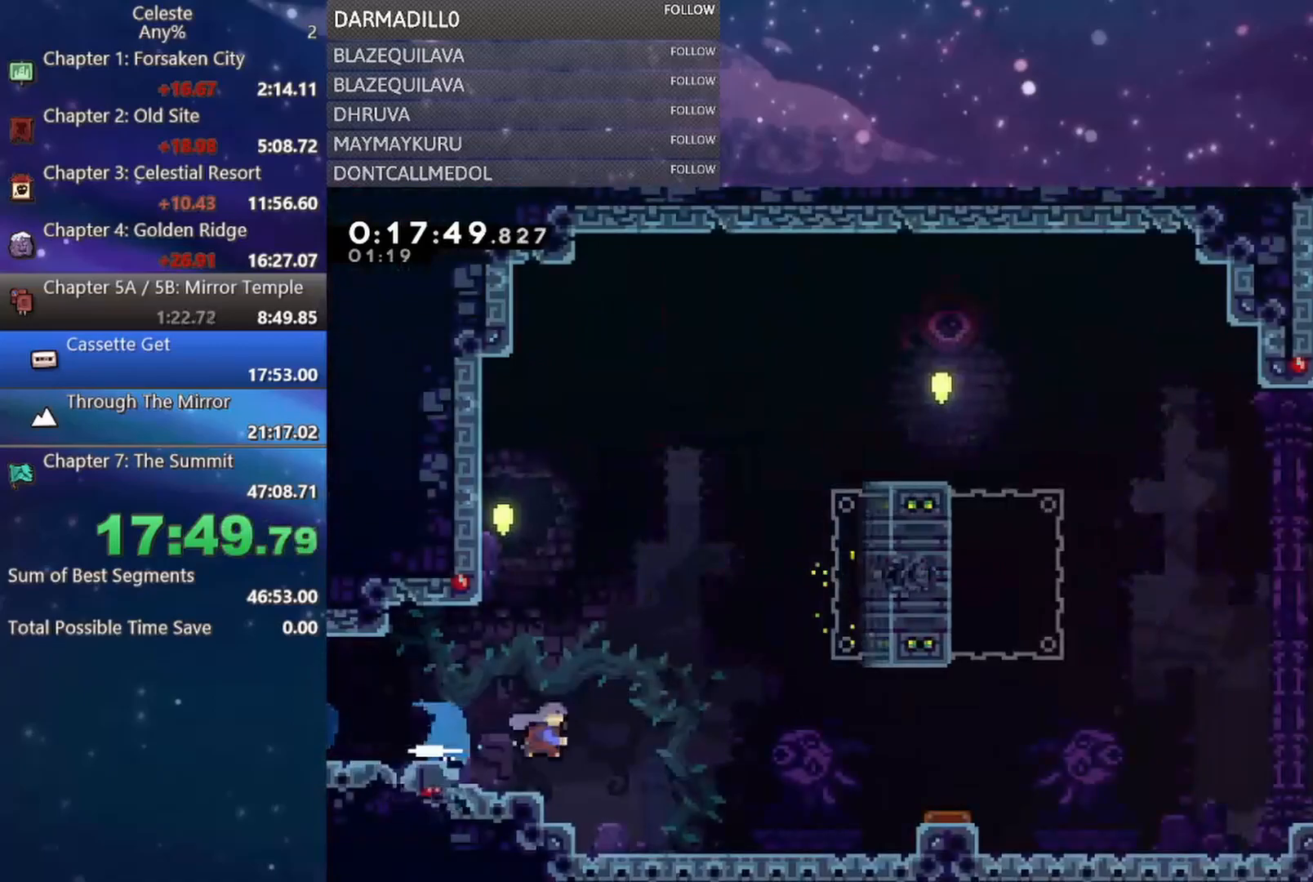
{"buttons": ["A", "DPAD_RIGHT"], "left_stick": "center", "events": [[100, "B", "down"], [150, "B", "up"], [417, "DPAD_DOWN", "up"], [450, "A", "down"]]}
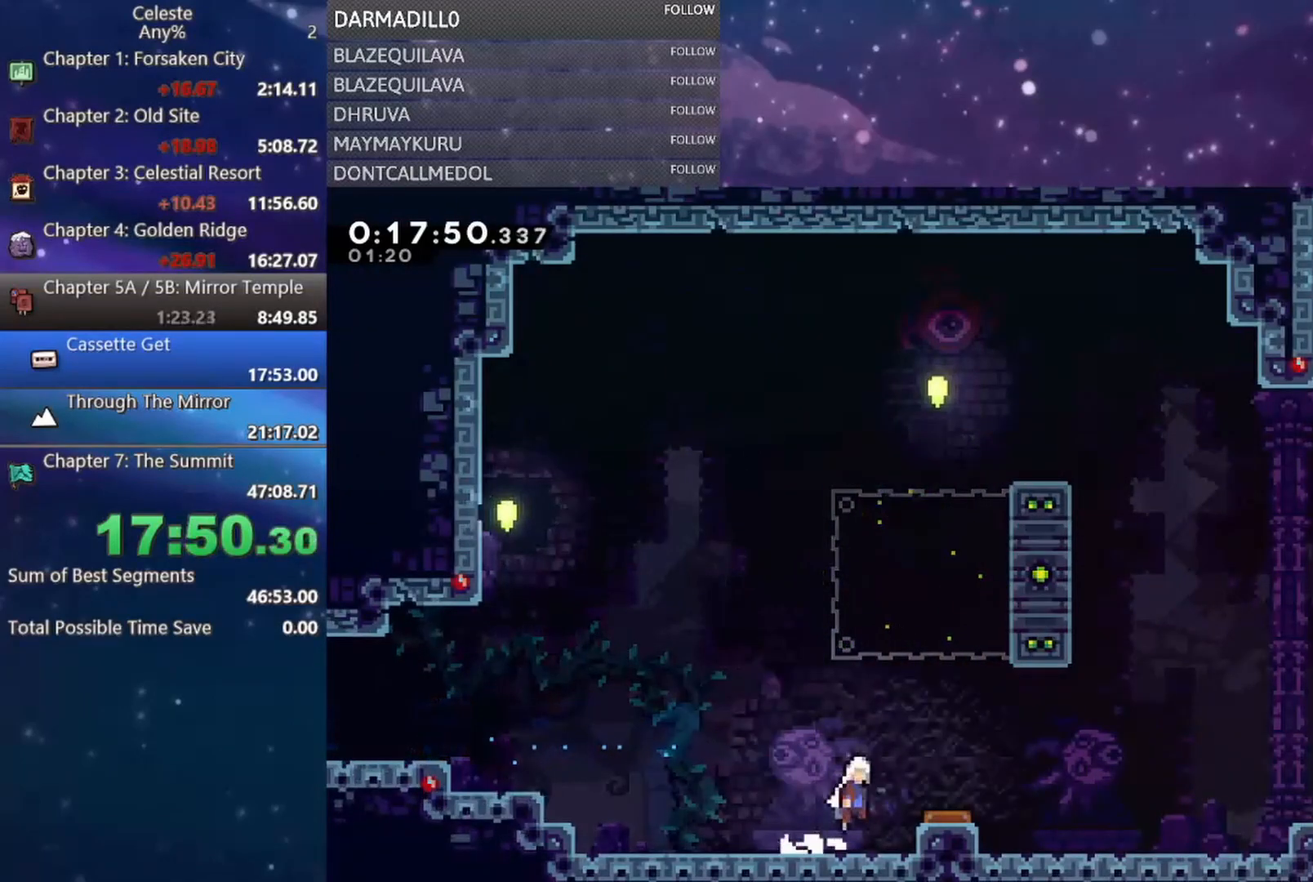
{"buttons": ["DPAD_RIGHT"], "left_stick": "center", "events": [[150, "DPAD_DOWN", "down"], [250, "A", "up"], [317, "B", "down"], [433, "B", "up"], [500, "DPAD_DOWN", "up"]]}
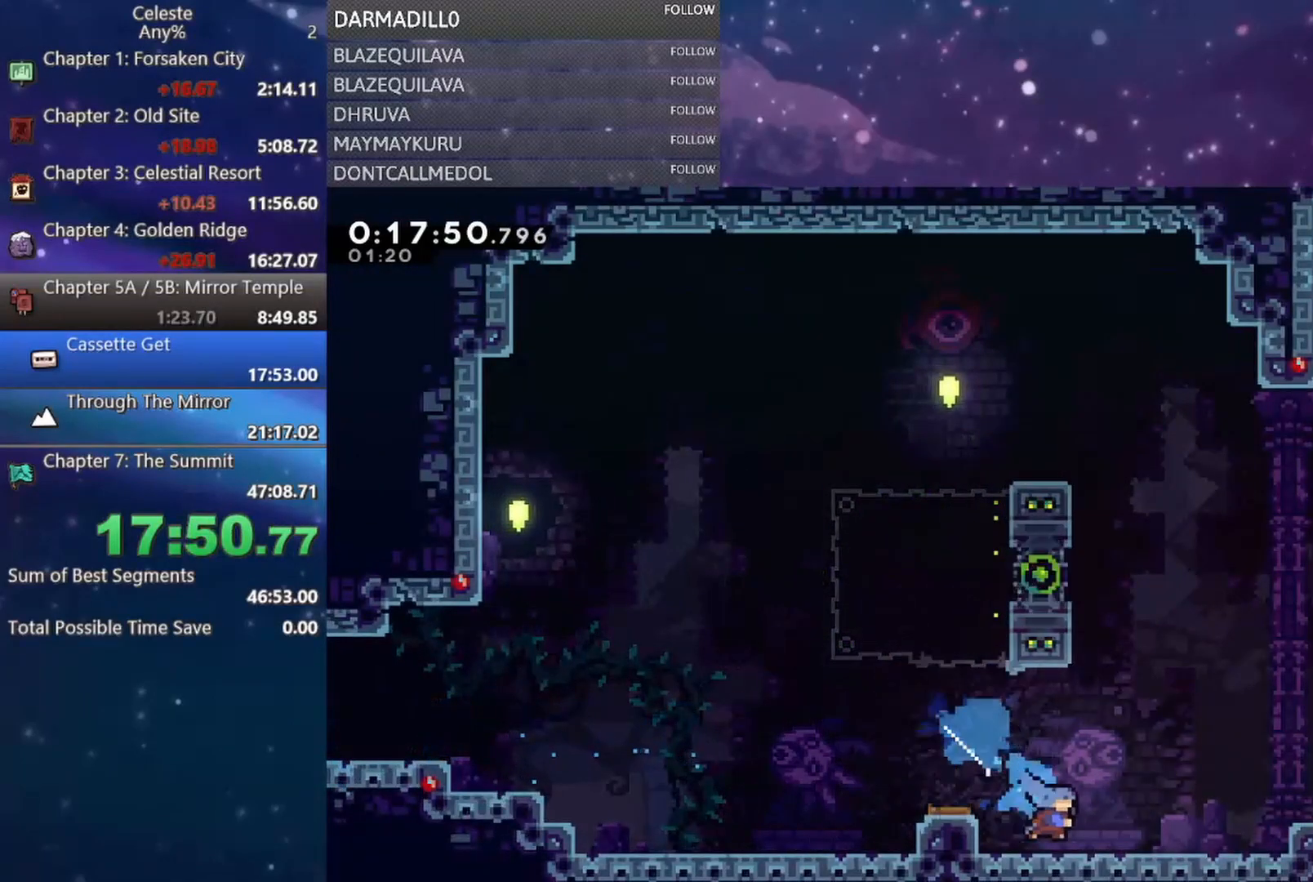
{"buttons": ["A", "R1", "DPAD_RIGHT"], "left_stick": "center", "events": [[33, "A", "down"], [67, "DPAD_UP", "down"], [183, "R1", "down"], [333, "A", "up"], [333, "DPAD_UP", "up"], [417, "A", "down"]]}
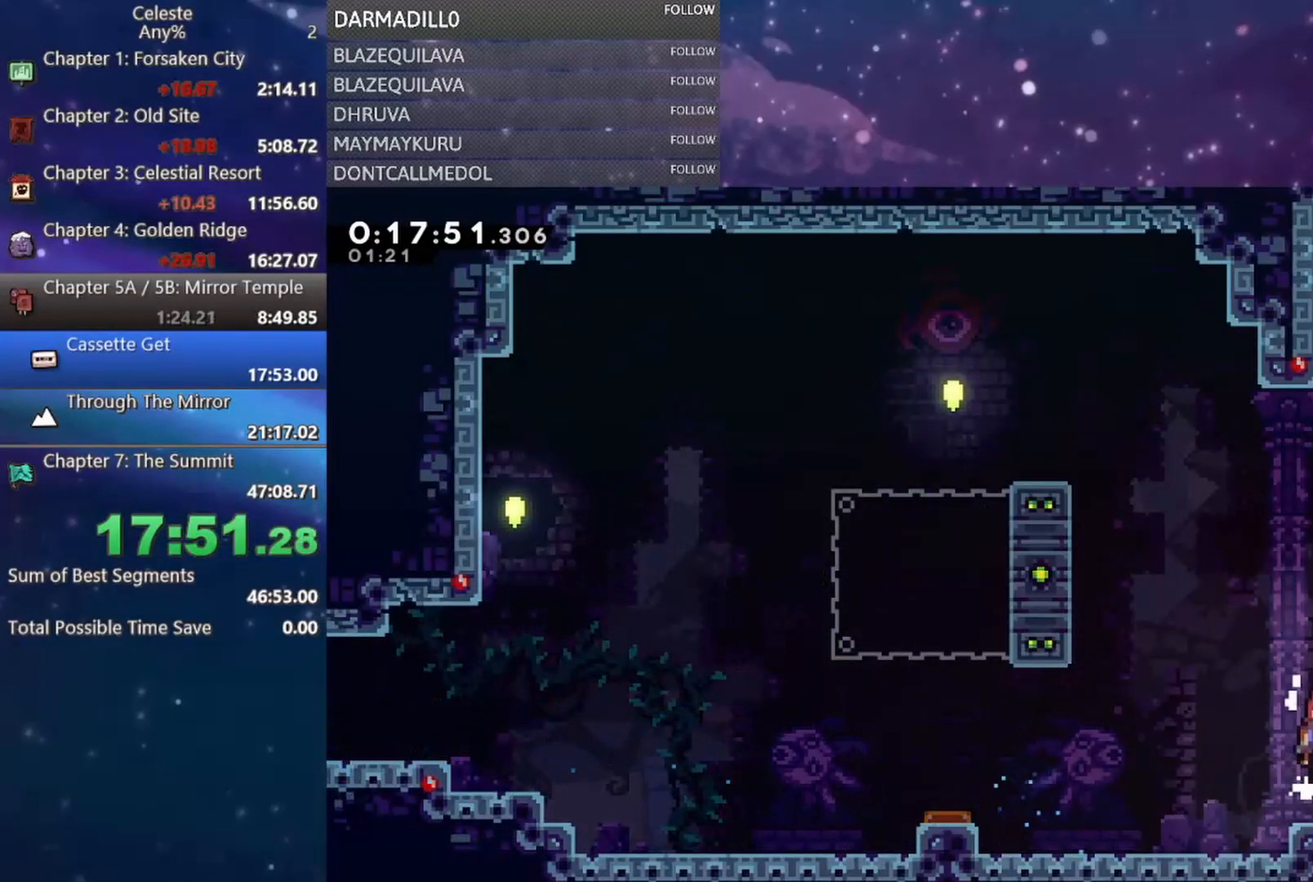
{"buttons": ["DPAD_DOWN", "DPAD_RIGHT"], "left_stick": "center", "events": [[17, "A", "up"], [17, "R1", "up"], [33, "DPAD_DOWN", "down"], [167, "B", "down"], [250, "B", "up"], [350, "A", "down"], [433, "A", "up"]]}
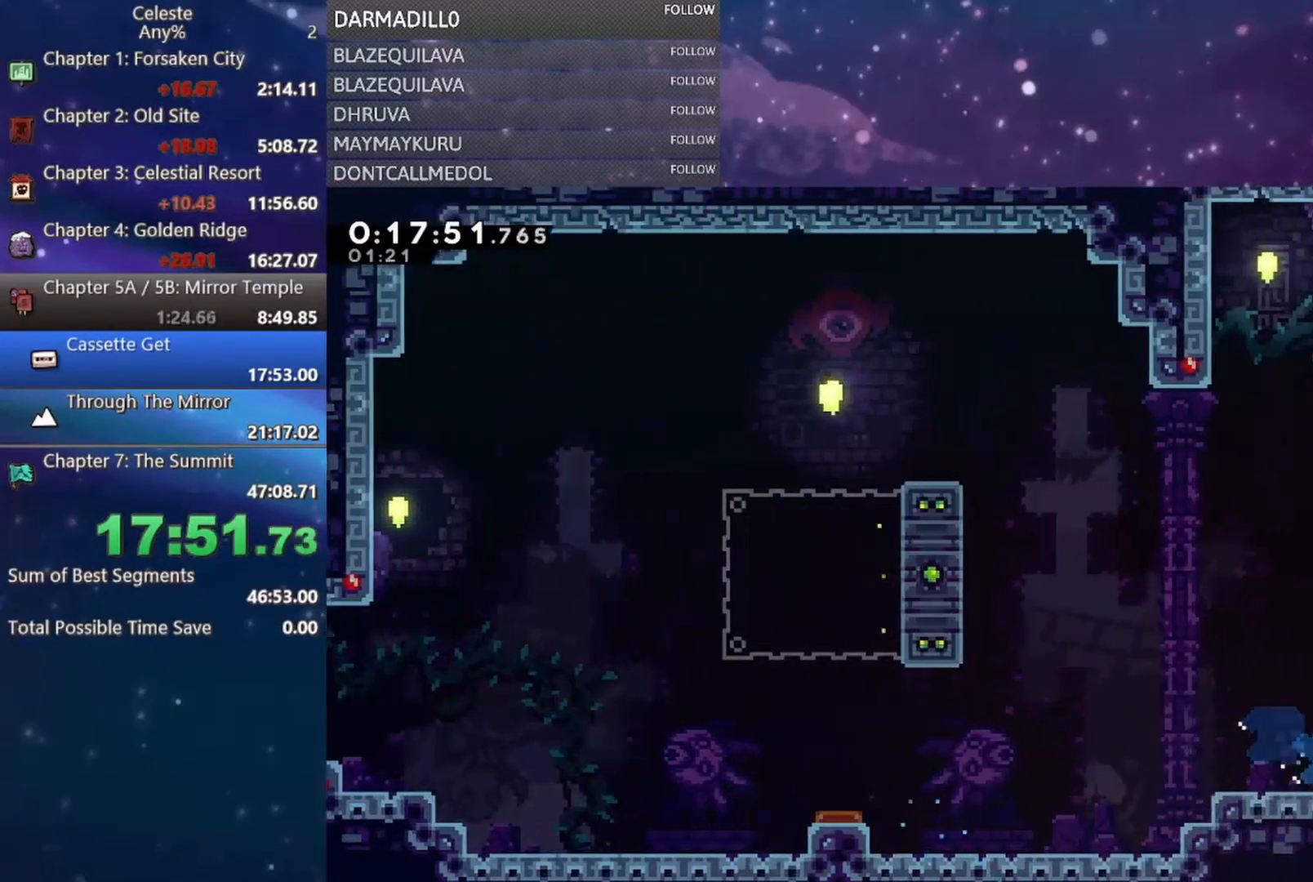
{"buttons": ["B", "DPAD_DOWN", "DPAD_RIGHT"], "left_stick": "center", "events": [[400, "B", "down"]]}
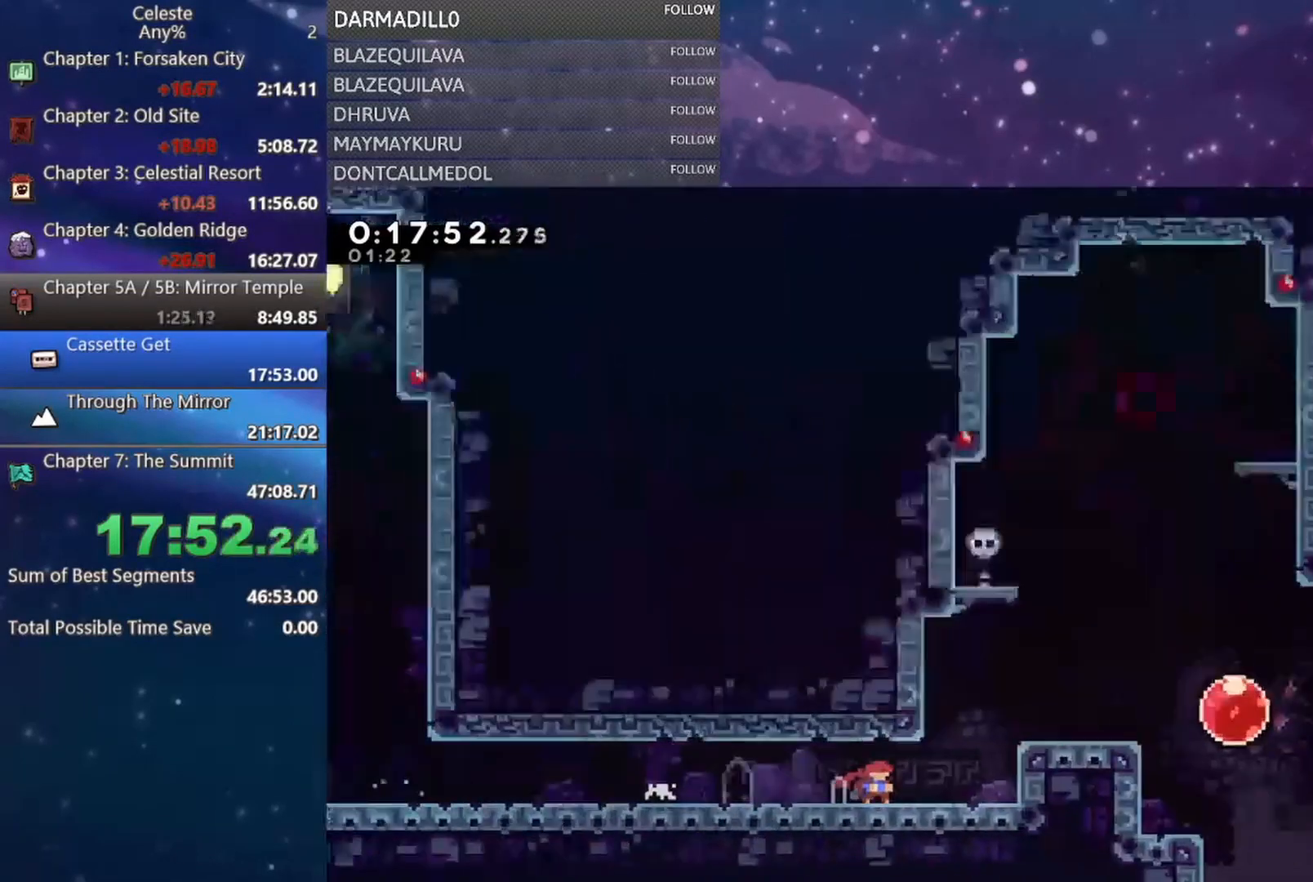
{"buttons": ["DPAD_RIGHT"], "left_stick": "center", "events": [[83, "B", "up"], [117, "DPAD_DOWN", "up"], [150, "DPAD_RIGHT", "up"], [433, "DPAD_RIGHT", "down"]]}
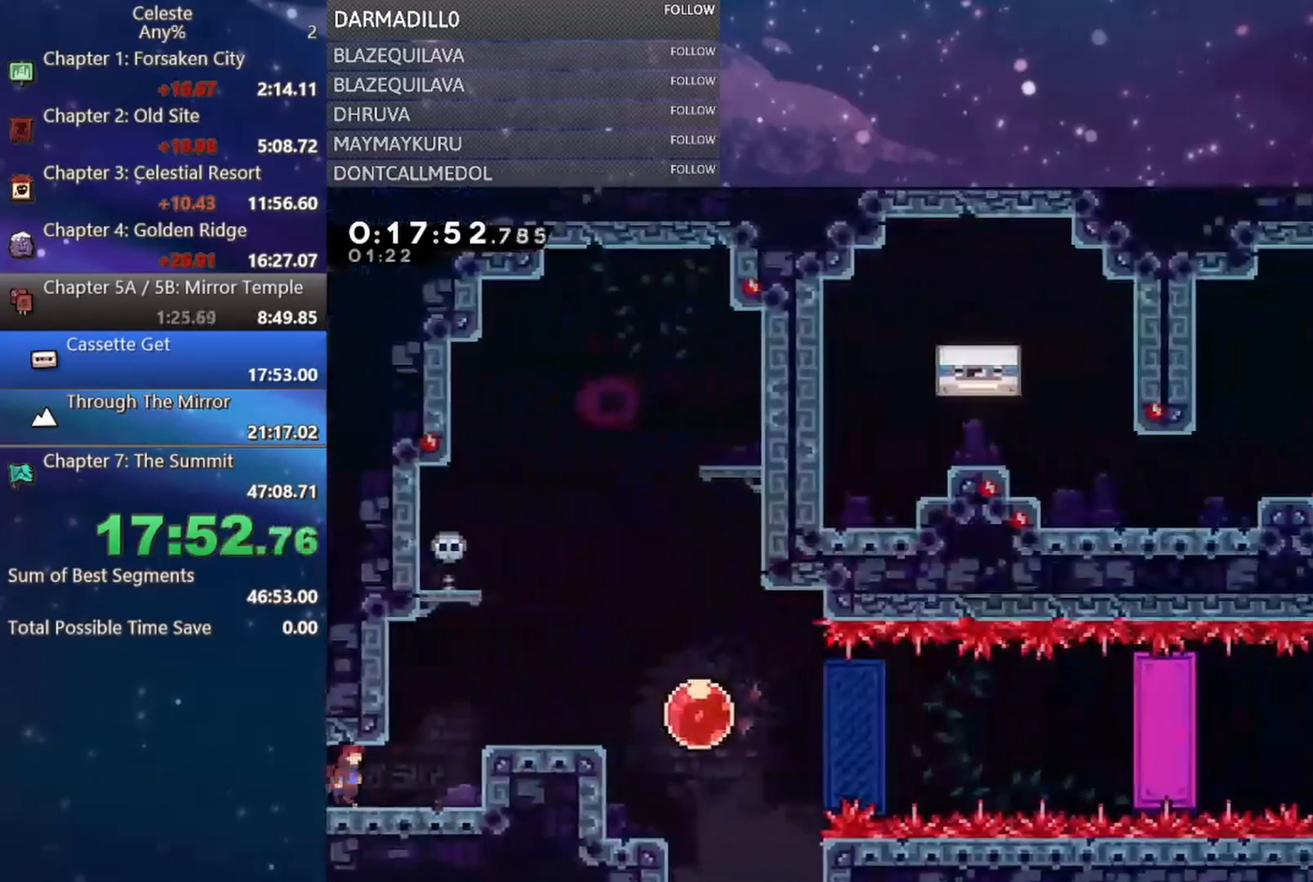
{"buttons": ["B", "DPAD_RIGHT"], "left_stick": "center", "events": [[50, "A", "down"], [283, "A", "up"], [417, "B", "down"]]}
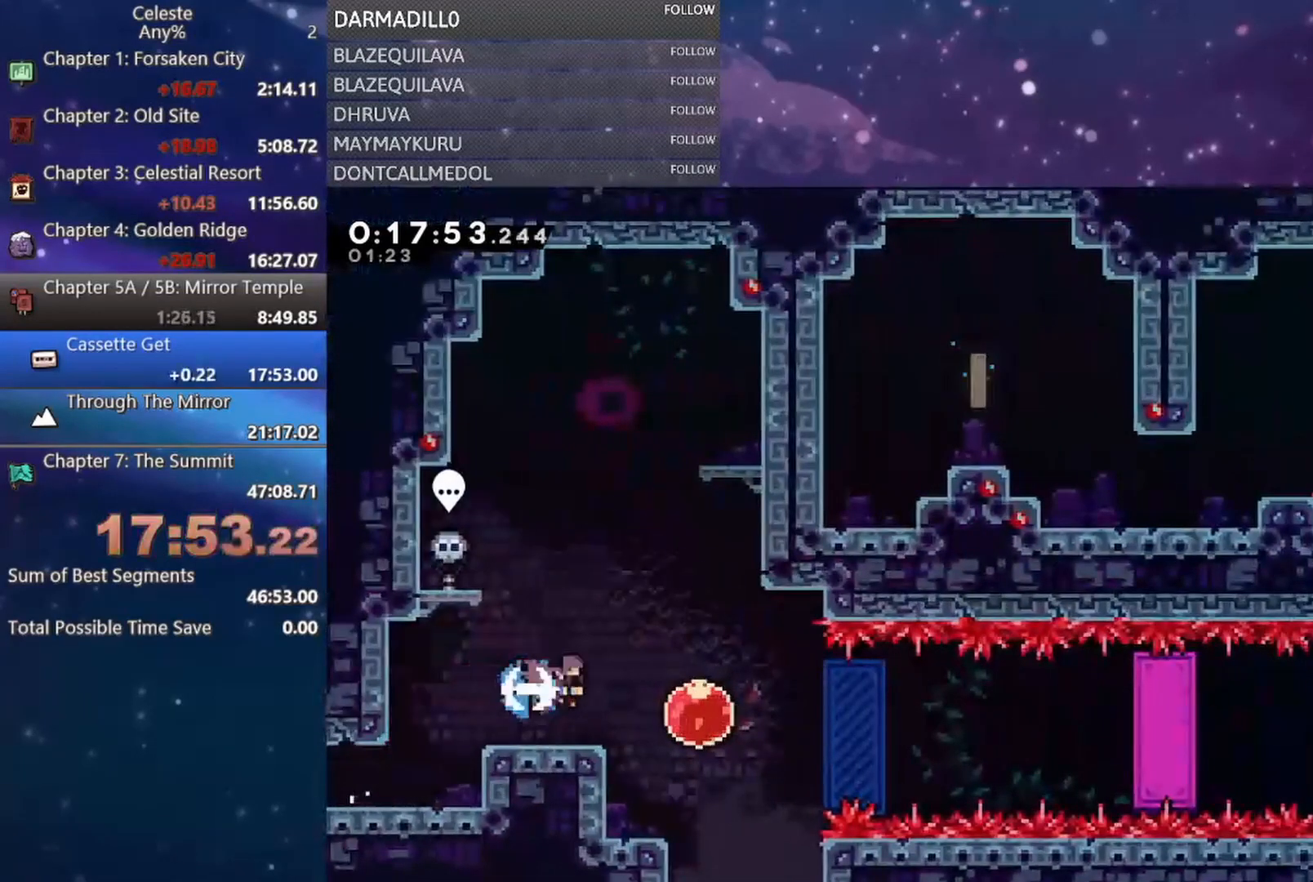
{"buttons": ["R1", "DPAD_RIGHT"], "left_stick": "center", "events": [[33, "B", "up"], [183, "B", "down"], [400, "B", "up"], [417, "R1", "down"]]}
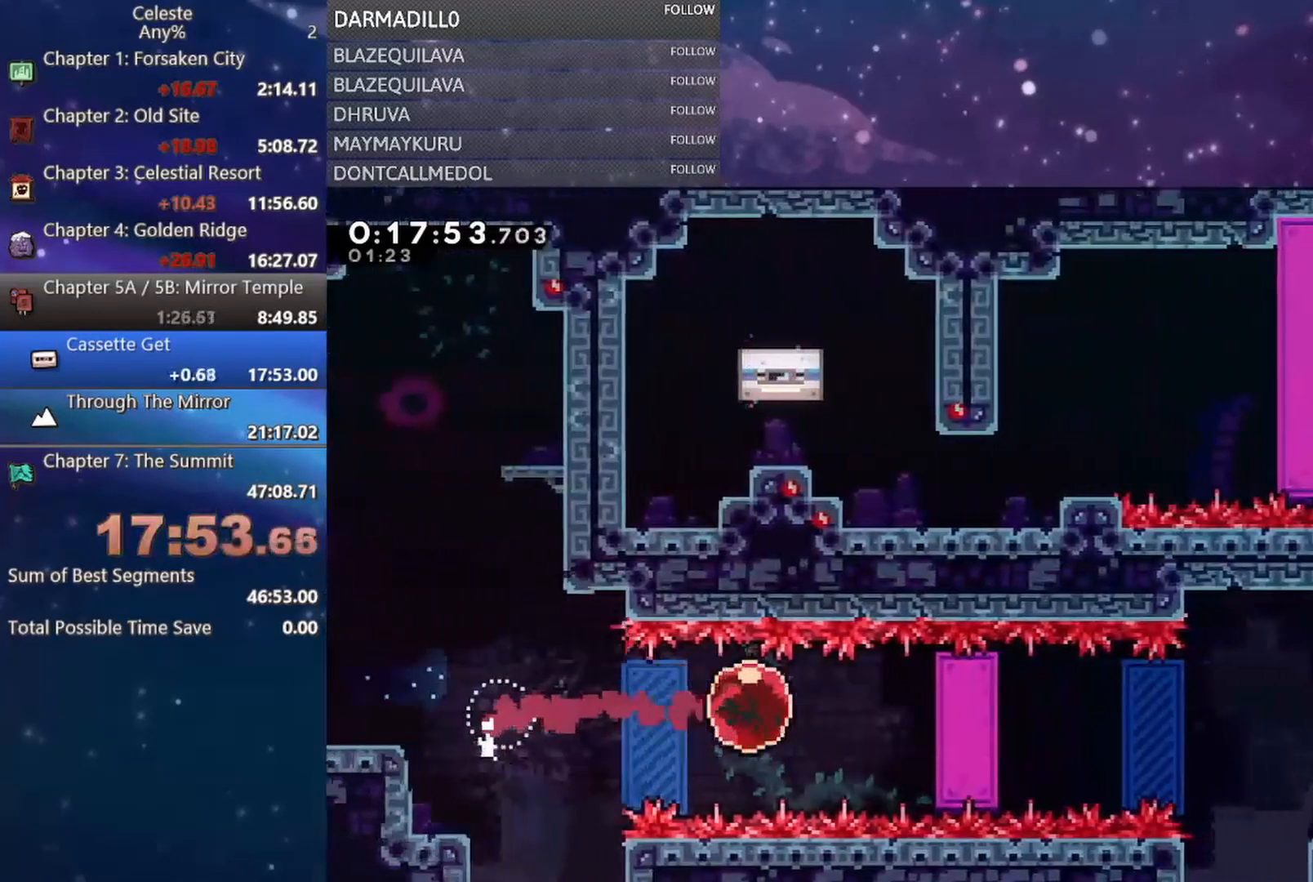
{"buttons": ["R1", "DPAD_RIGHT"], "left_stick": "center", "events": [[67, "DPAD_RIGHT", "up"], [467, "DPAD_RIGHT", "down"]]}
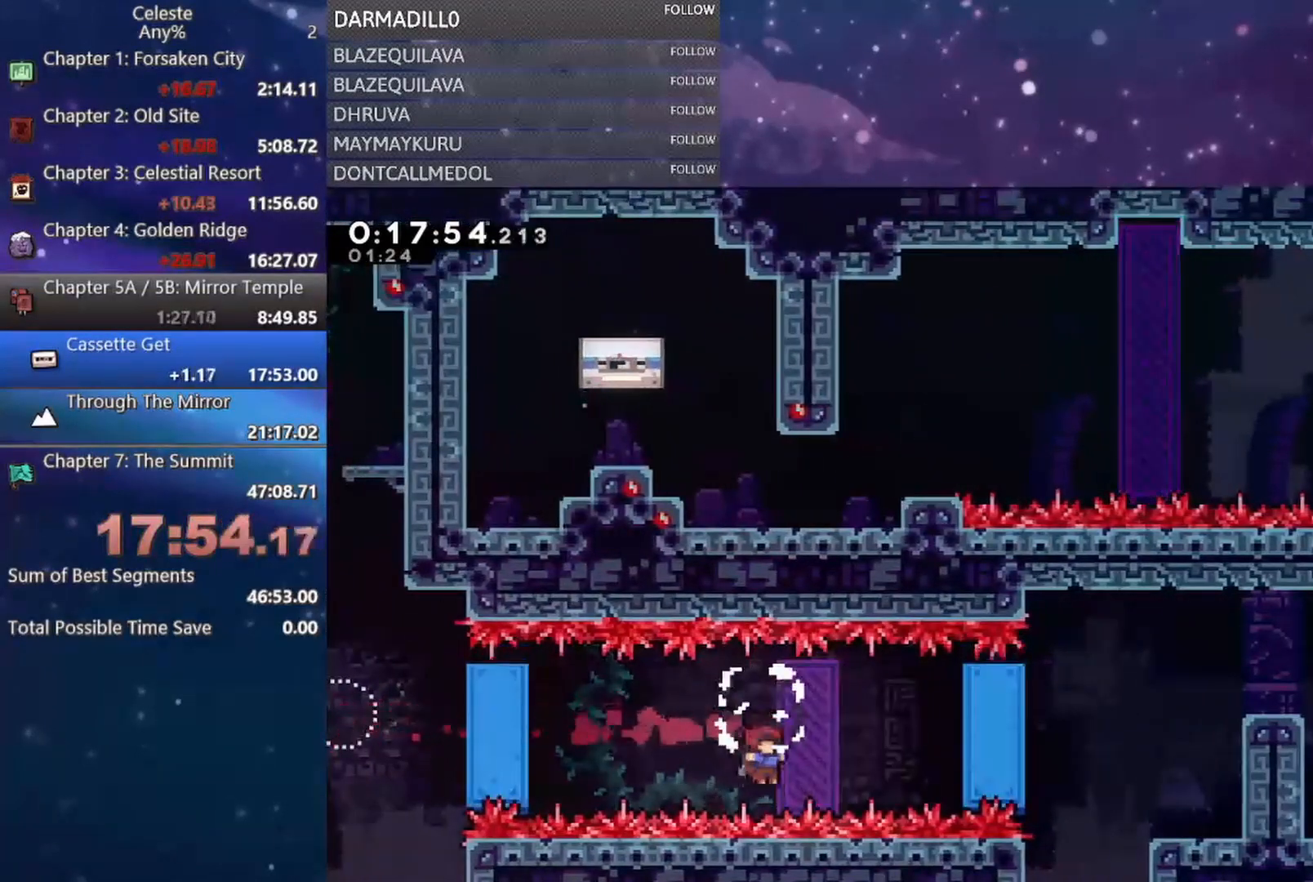
{"buttons": ["A", "B"], "left_stick": "center", "events": [[33, "DPAD_UP", "down"], [217, "B", "down"], [383, "B", "up"], [383, "DPAD_RIGHT", "up"], [417, "DPAD_UP", "up"], [467, "B", "down"], [467, "R1", "up"], [500, "A", "down"]]}
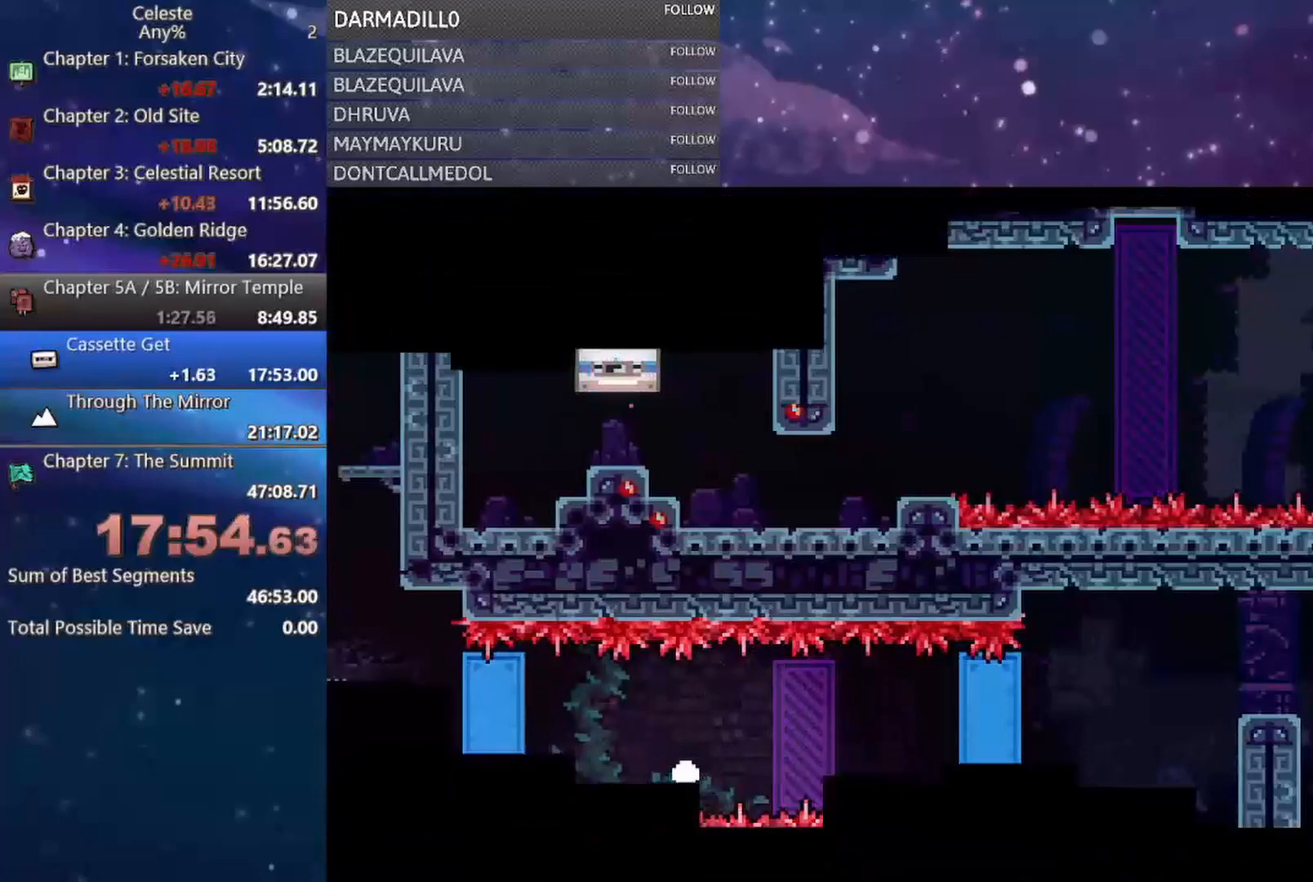
{"buttons": ["DPAD_RIGHT"], "left_stick": "center", "events": [[67, "B", "up"], [117, "A", "up"], [450, "DPAD_RIGHT", "down"]]}
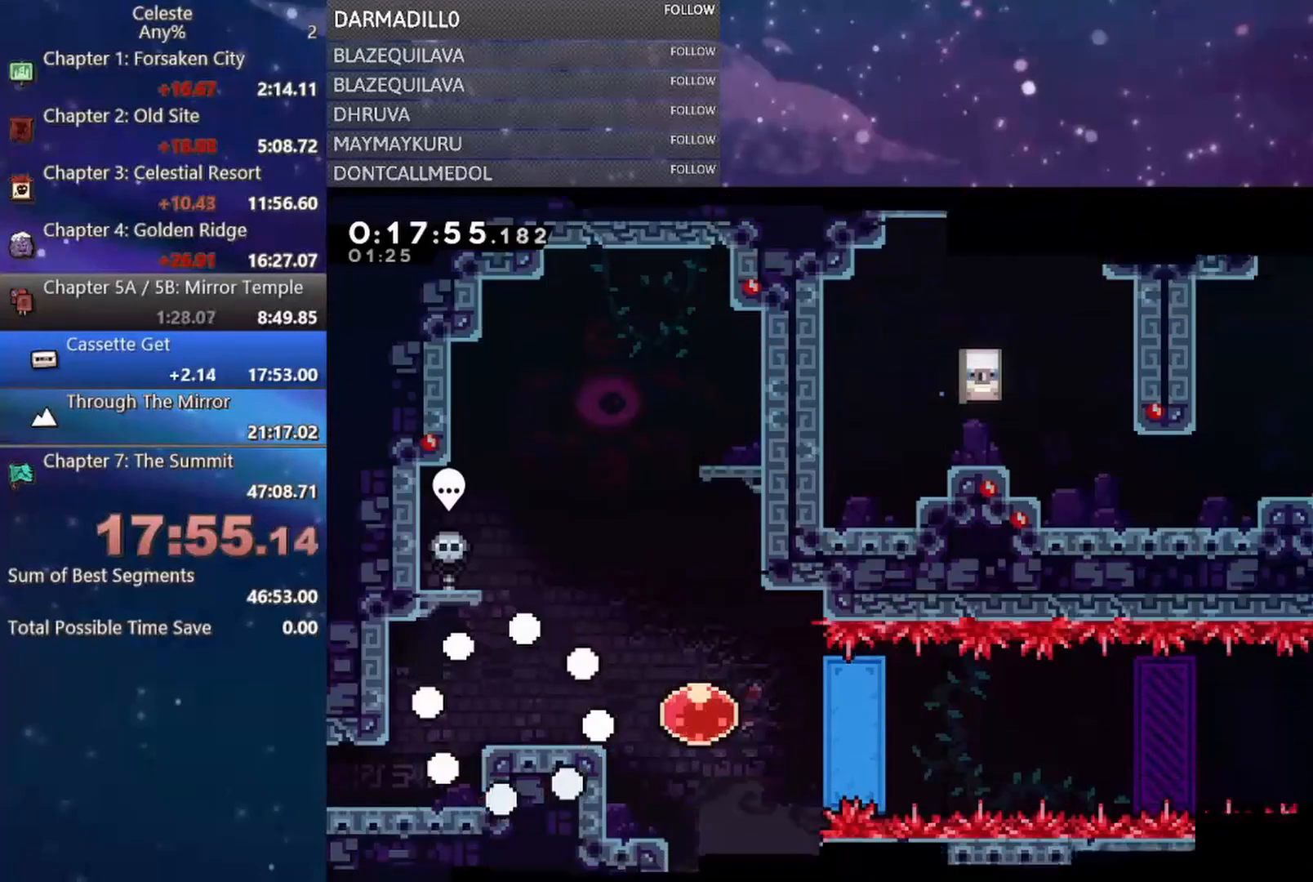
{"buttons": [], "left_stick": "center", "events": [[133, "DPAD_RIGHT", "up"], [300, "DPAD_RIGHT", "down"], [450, "DPAD_RIGHT", "up"]]}
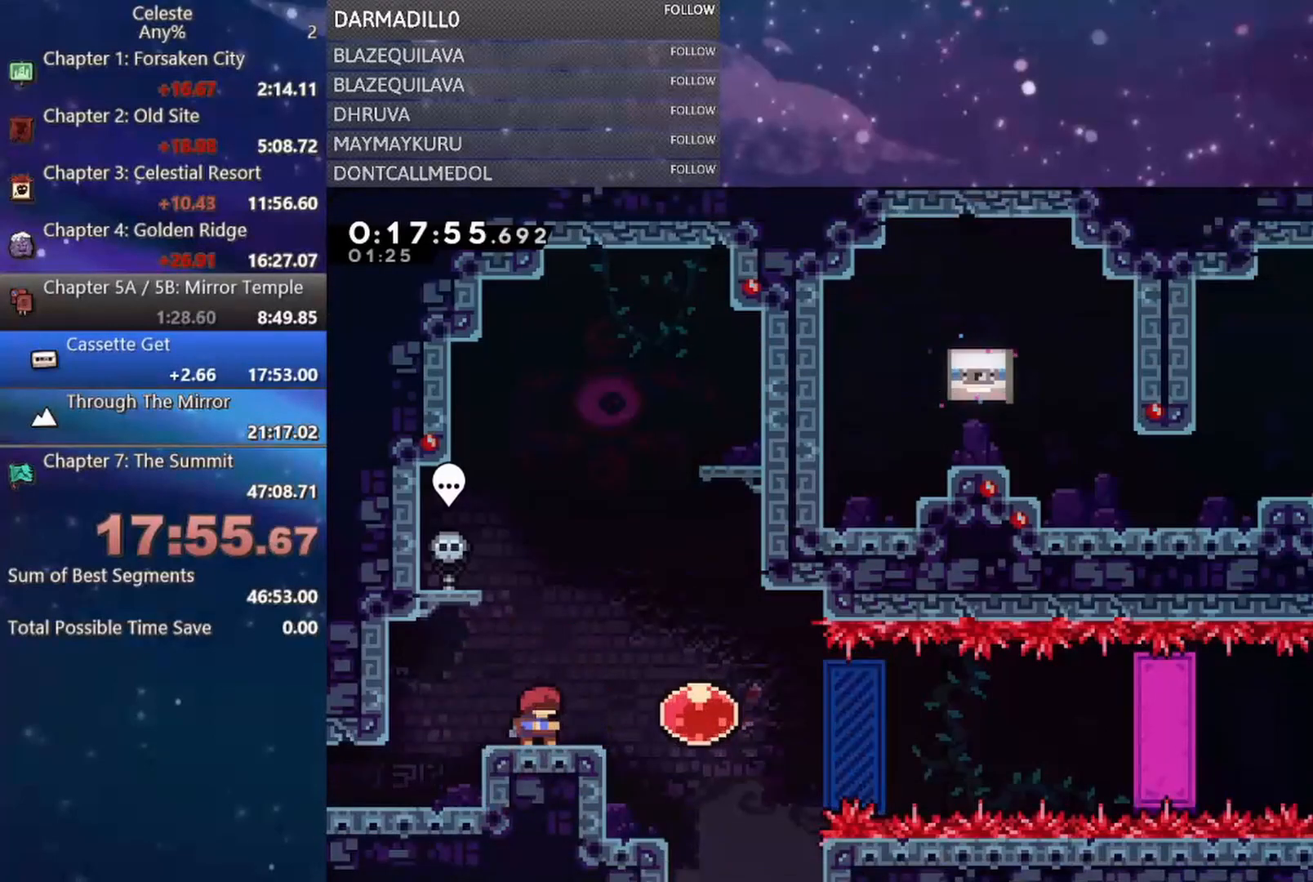
{"buttons": ["B", "DPAD_RIGHT"], "left_stick": "center", "events": [[383, "DPAD_RIGHT", "down"], [417, "B", "down"]]}
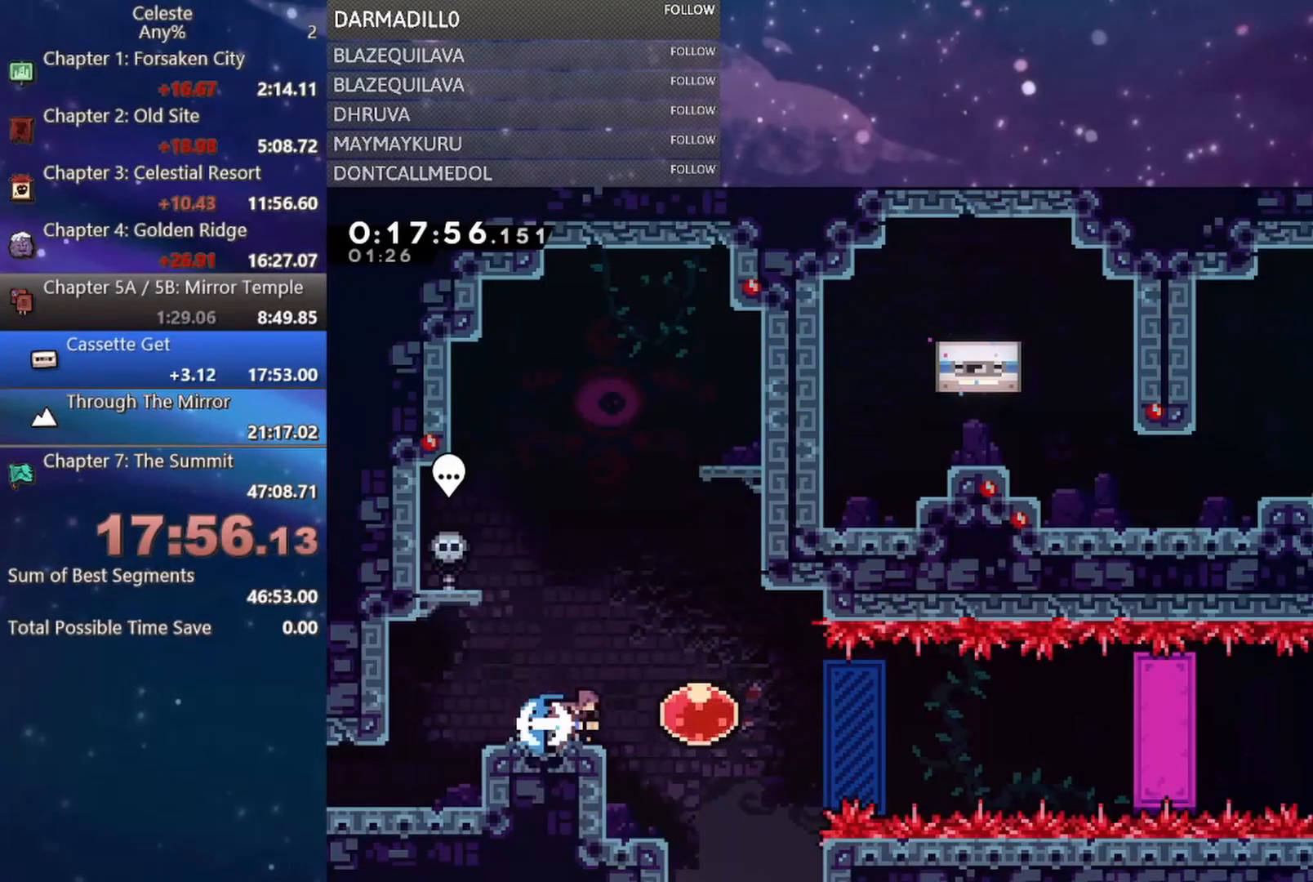
{"buttons": ["R1", "DPAD_RIGHT"], "left_stick": "center", "events": [[67, "B", "up"], [183, "B", "down"], [367, "B", "up"], [383, "R1", "down"]]}
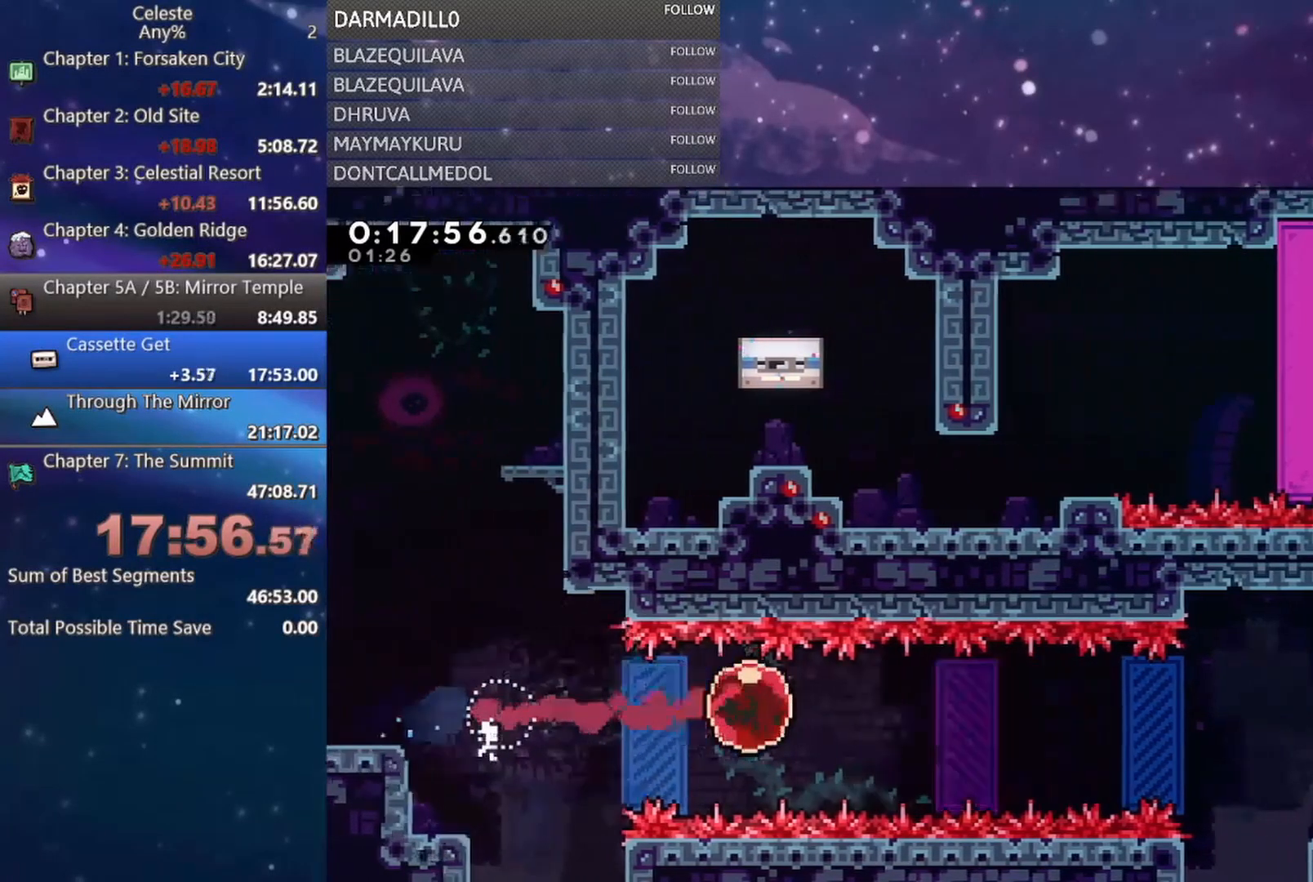
{"buttons": ["R1"], "left_stick": "center", "events": [[467, "DPAD_RIGHT", "up"]]}
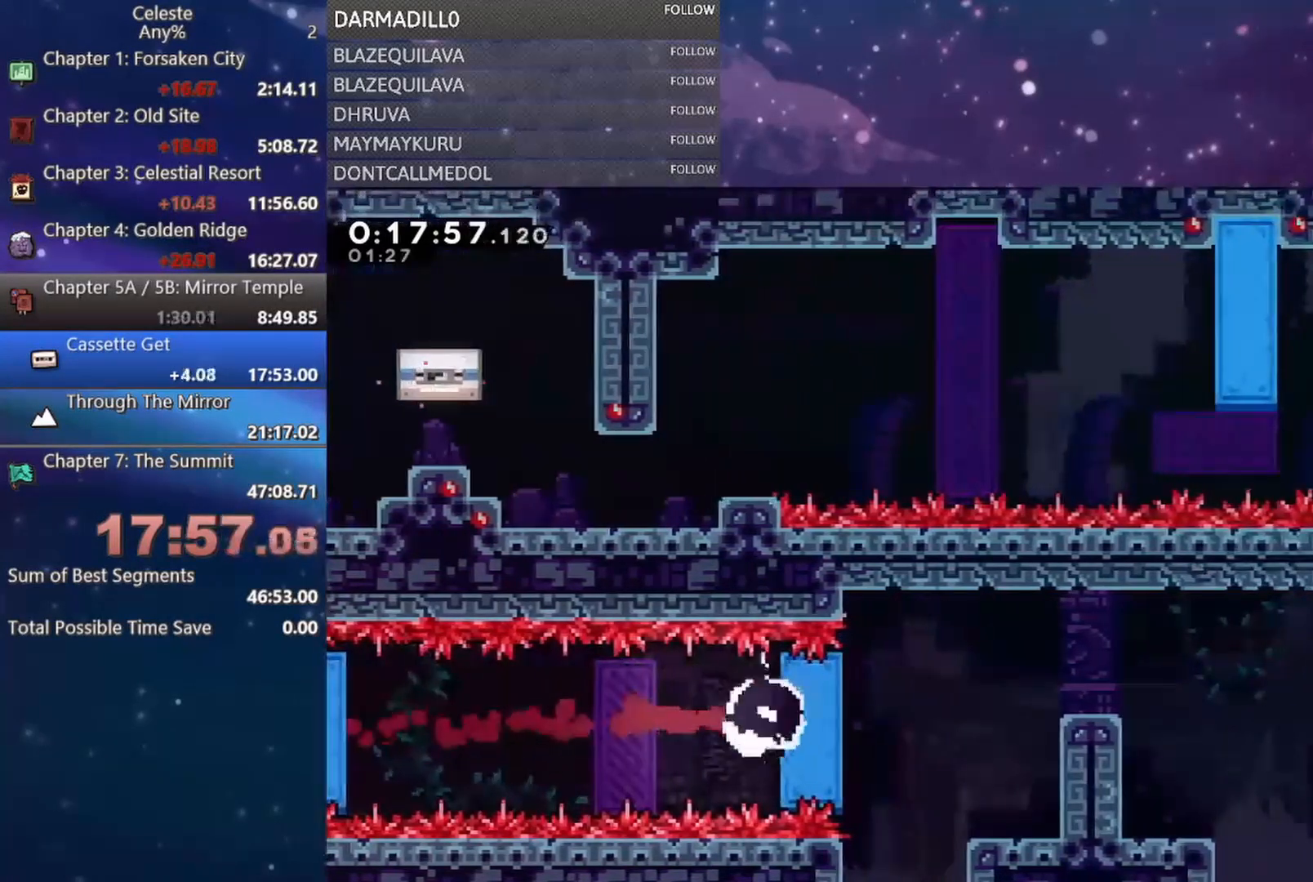
{"buttons": ["R1"], "left_stick": "center", "events": []}
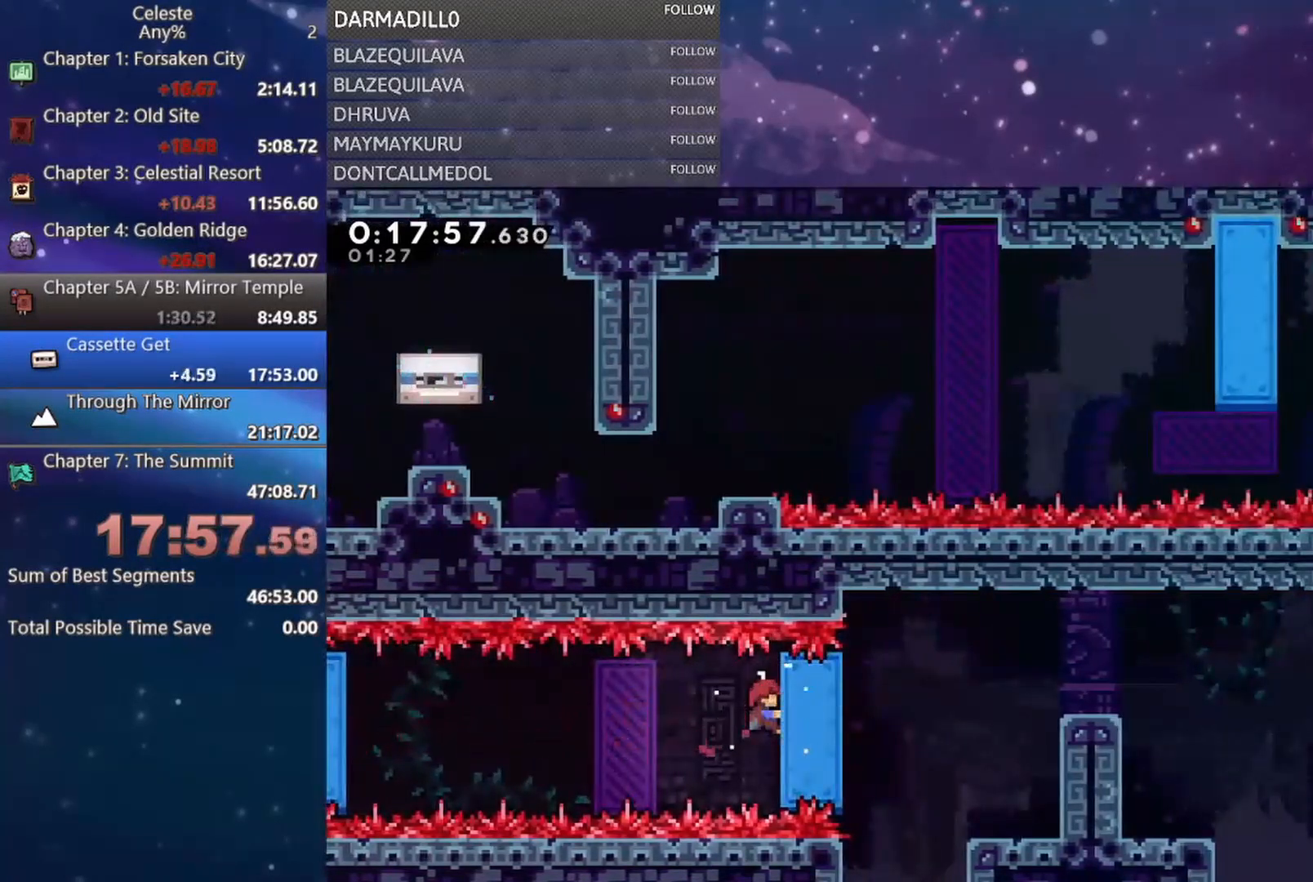
{"buttons": ["B", "R1", "DPAD_RIGHT"], "left_stick": "center", "events": [[267, "B", "down"], [267, "DPAD_RIGHT", "down"]]}
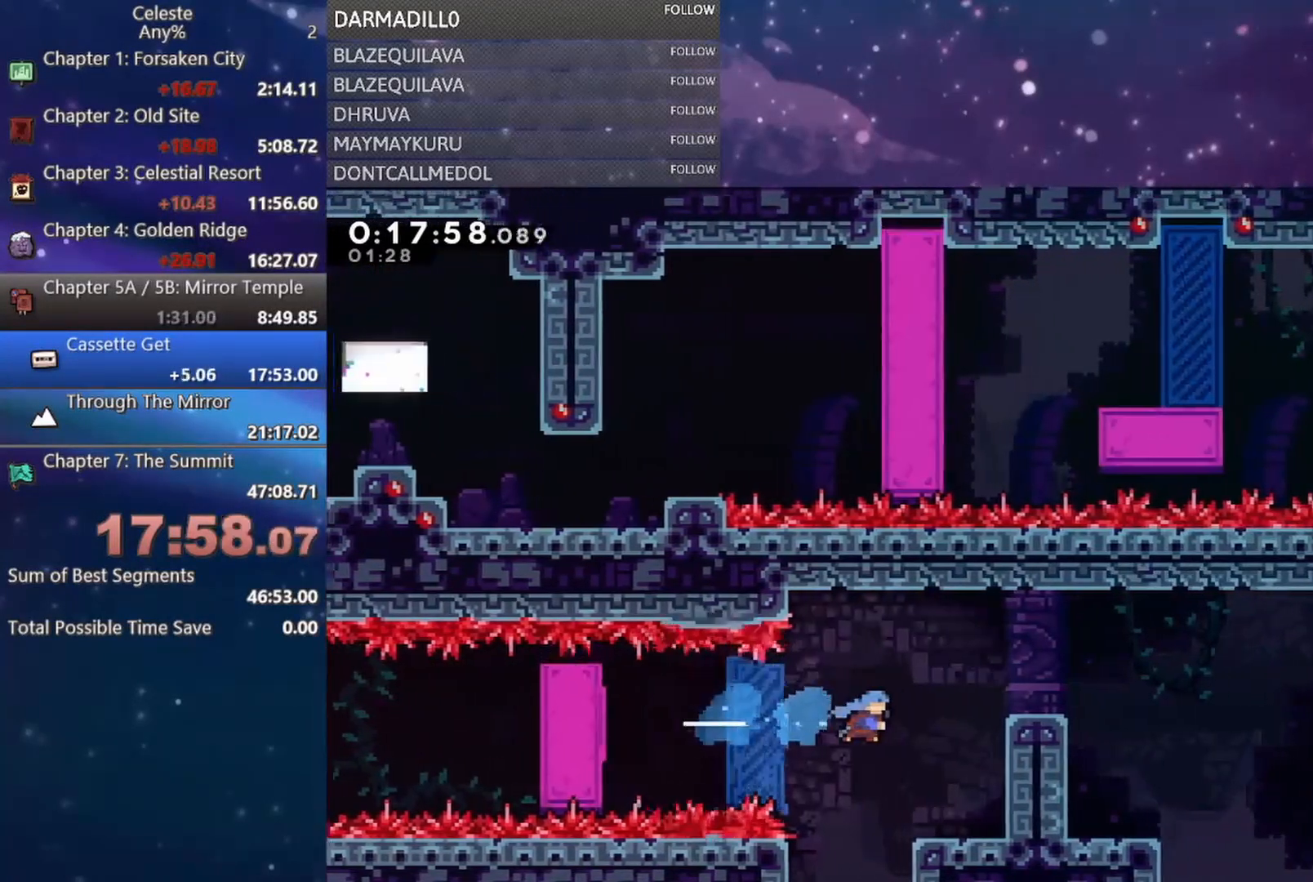
{"buttons": ["A", "R1", "DPAD_RIGHT"], "left_stick": "center", "events": [[117, "B", "up"], [167, "R1", "up"], [283, "DPAD_RIGHT", "up"], [400, "A", "down"], [400, "R1", "down"], [433, "DPAD_RIGHT", "down"]]}
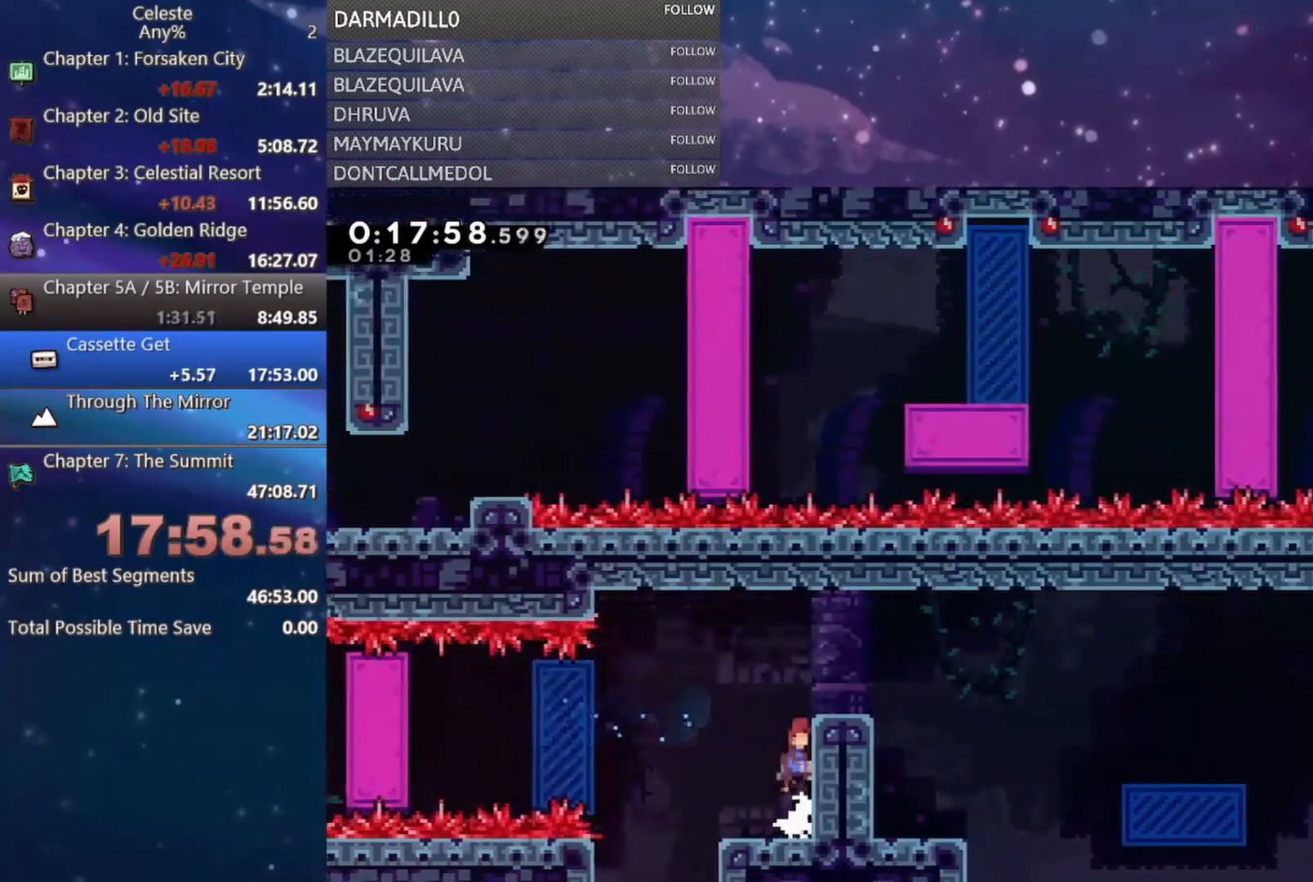
{"buttons": ["A", "B", "DPAD_DOWN", "DPAD_RIGHT"], "left_stick": "center", "events": [[17, "A", "up"], [17, "DPAD_UP", "down"], [67, "A", "down"], [233, "A", "up"], [233, "DPAD_UP", "up"], [233, "R1", "up"], [350, "DPAD_RIGHT", "up"], [400, "DPAD_RIGHT", "down"], [417, "DPAD_DOWN", "down"], [467, "B", "down"], [500, "A", "down"]]}
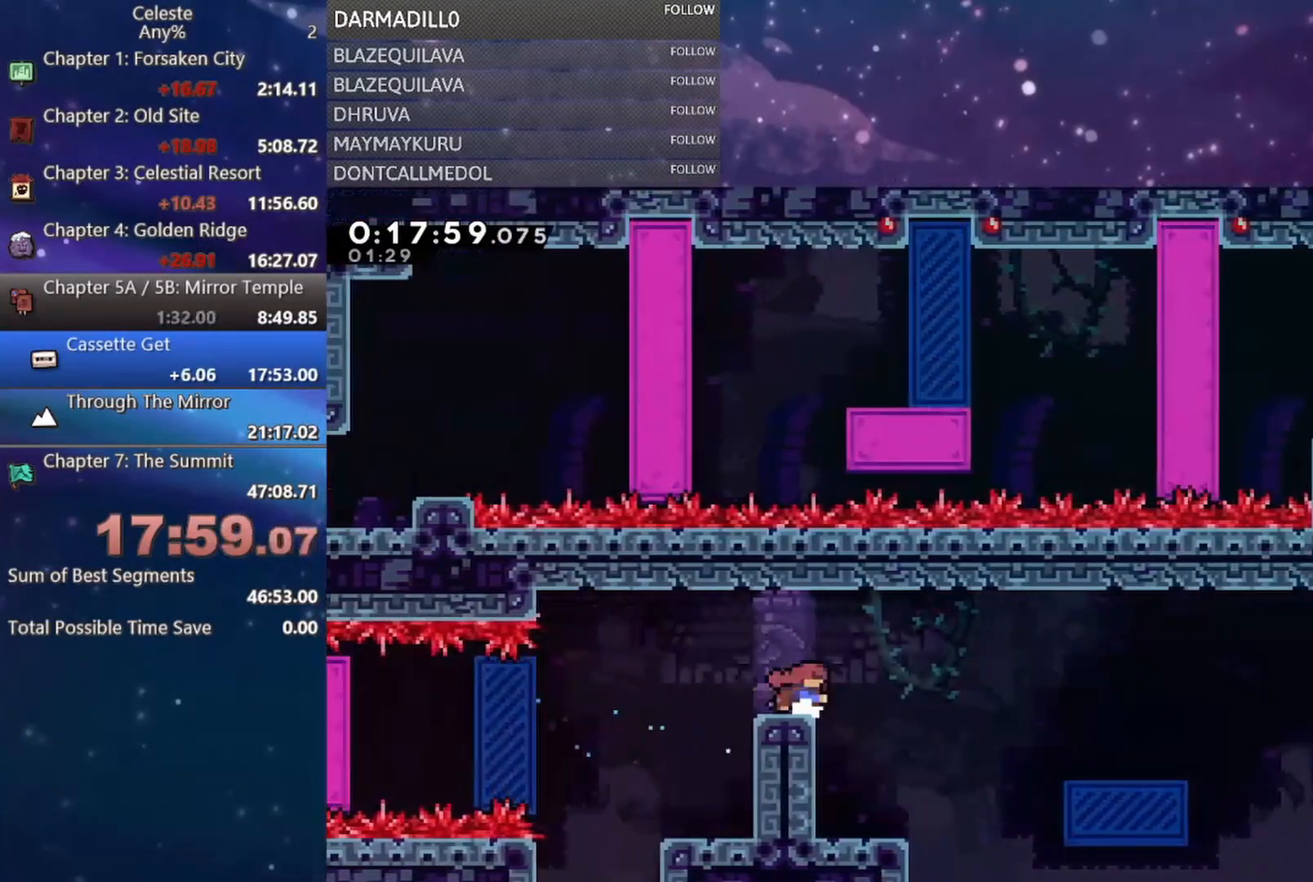
{"buttons": ["A", "DPAD_RIGHT"], "left_stick": "center", "events": [[67, "A", "up"], [83, "B", "up"], [150, "DPAD_DOWN", "up"], [367, "A", "down"]]}
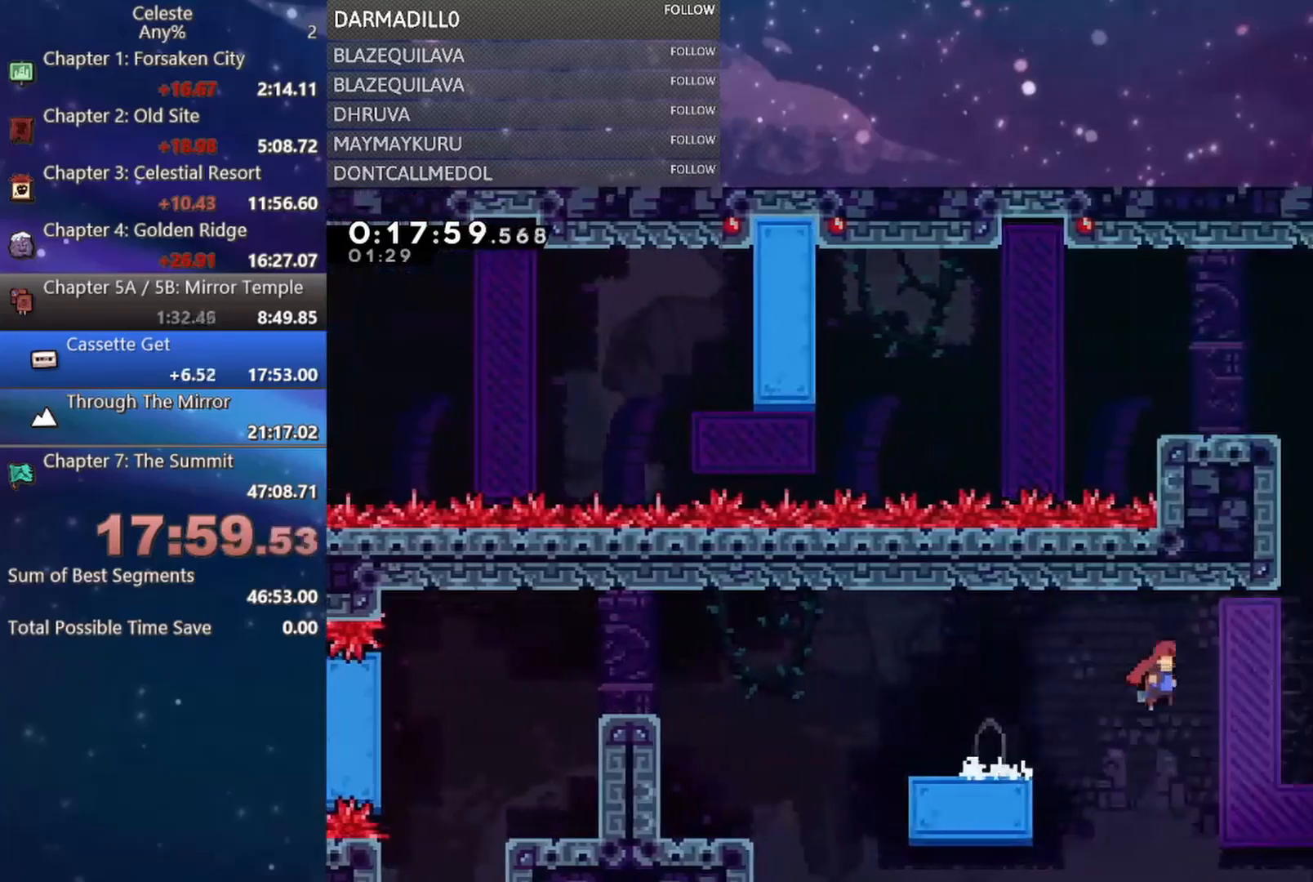
{"buttons": ["A", "R1", "DPAD_UP", "DPAD_LEFT"], "left_stick": "center", "events": [[83, "DPAD_UP", "down"], [117, "A", "up"], [183, "B", "down"], [300, "DPAD_RIGHT", "up"], [333, "B", "up"], [350, "R1", "down"], [367, "DPAD_LEFT", "down"], [467, "A", "down"]]}
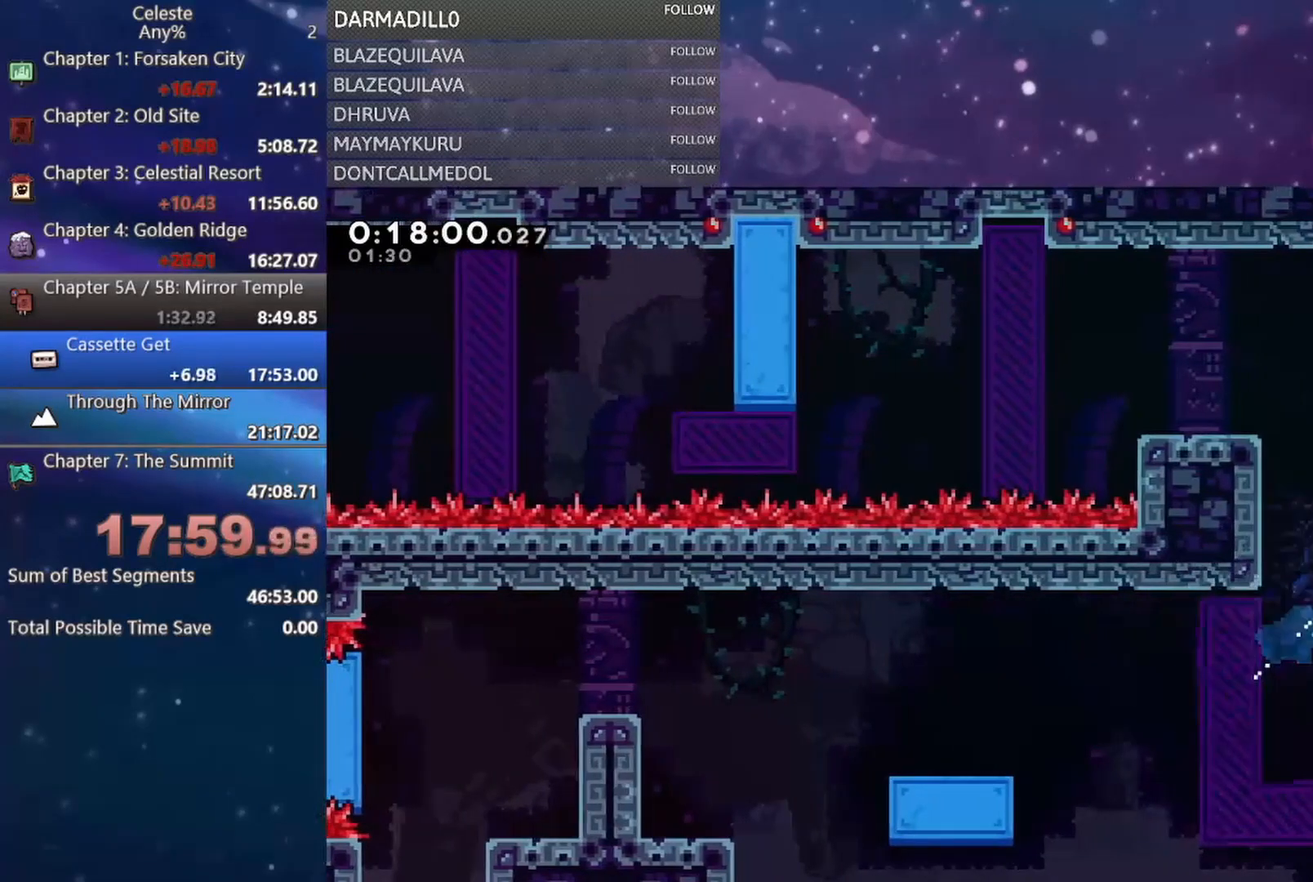
{"buttons": [], "left_stick": "center", "events": [[117, "A", "up"], [233, "R1", "up"], [317, "DPAD_UP", "up"], [317, "START", "down"], [333, "DPAD_LEFT", "up"], [383, "R2", "down"], [483, "START", "up"], [500, "R2", "up"]]}
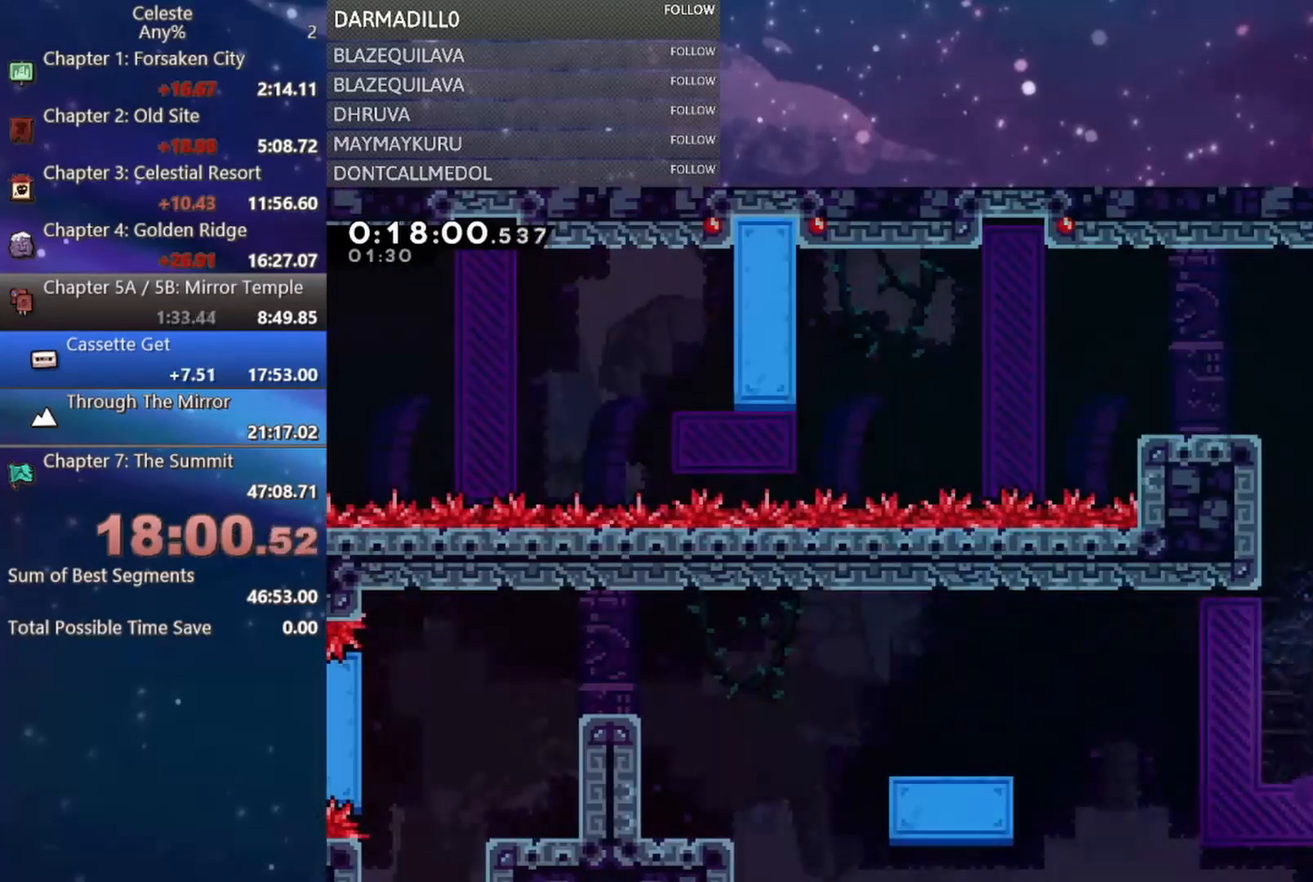
{"buttons": [], "left_stick": "center", "events": [[83, "B", "down"], [133, "A", "down"], [200, "A", "up"], [200, "B", "up"], [267, "B", "down"], [317, "A", "down"], [383, "B", "up"], [433, "A", "up"]]}